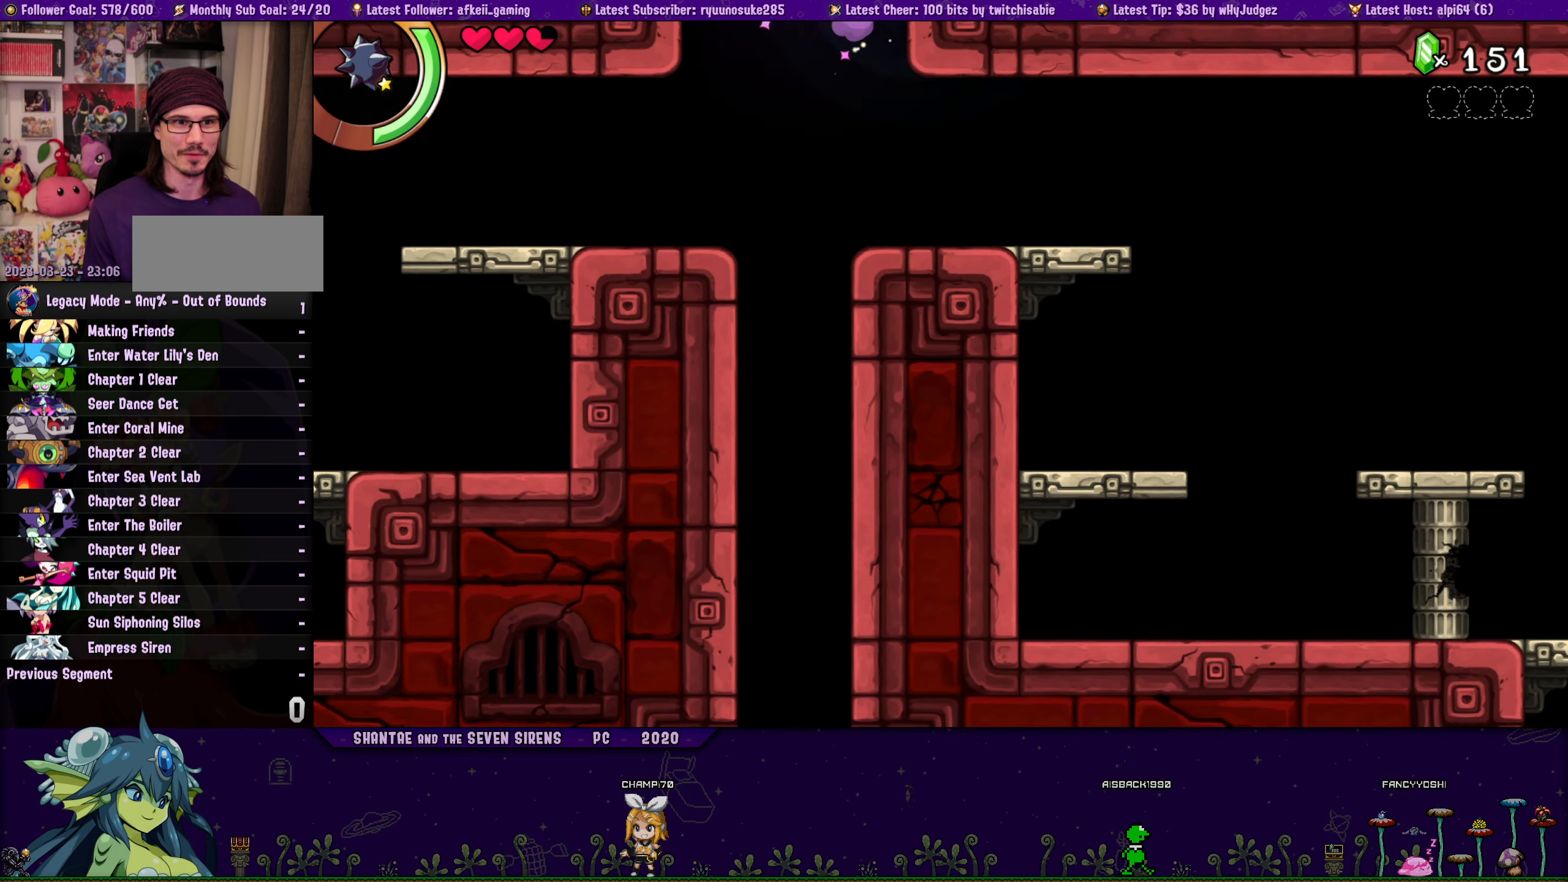
Gameplay with a controller (PlayStation layout); each line is a JSON object with the inputs held at the frame after it. "button_events" lists button changes between this image and that frame as [ms after this image, input, new state], when the widget could be followed in between (sticks are given only as held states). Not read: L1 L2 L3 R1 R2 R3 TOUCHPAD left_stick right_stick.
{"buttons": [], "button_events": [[367, "DPAD_RIGHT", "up"], [417, "DPAD_UP", "up"]]}
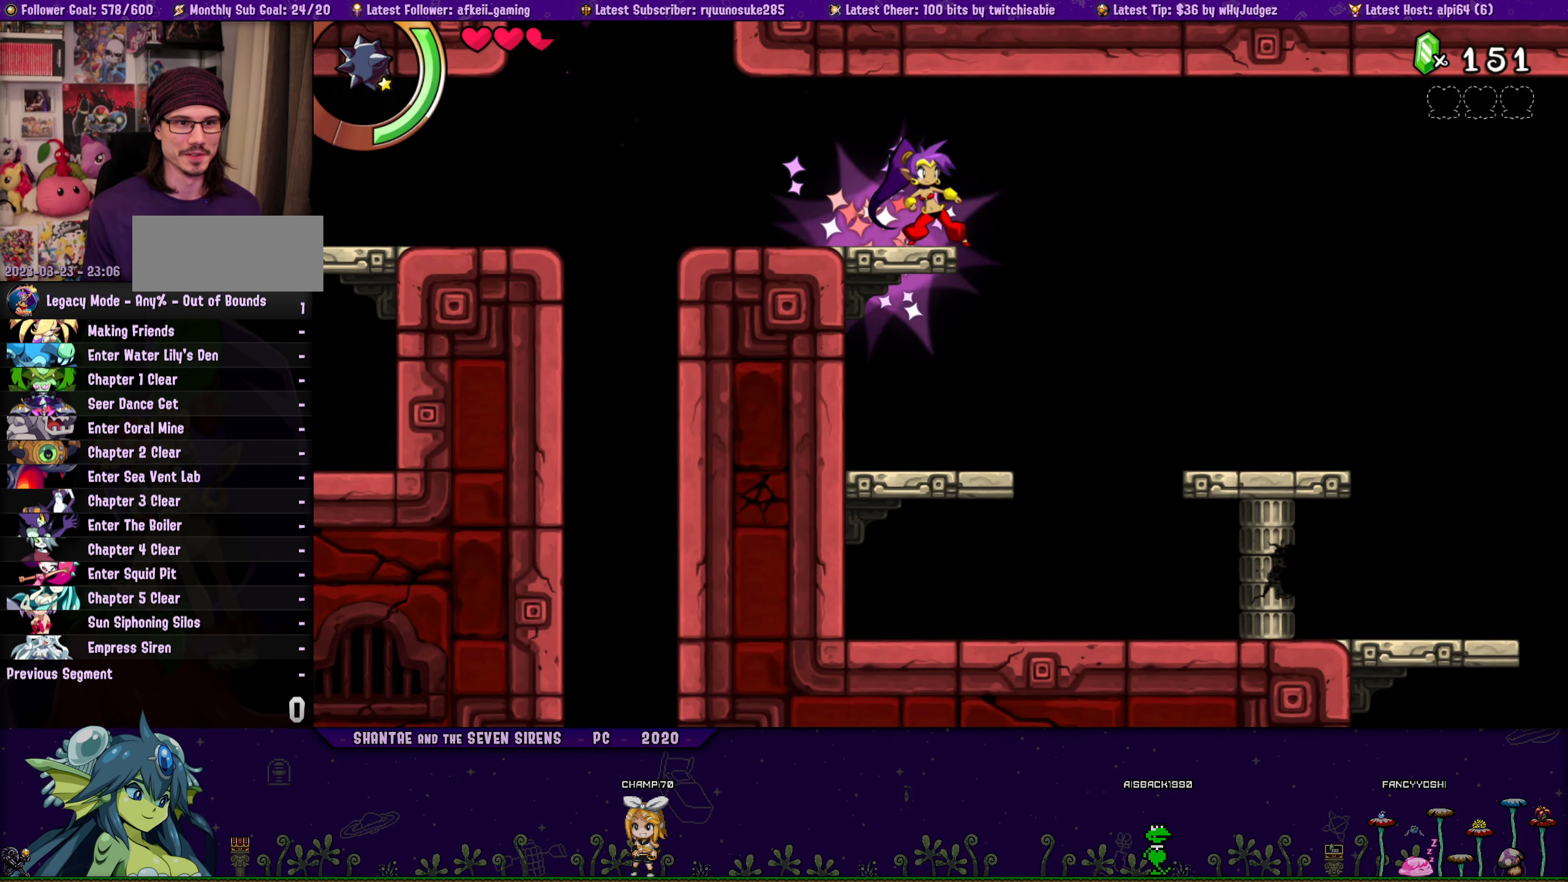
{"buttons": ["DPAD_LEFT"], "button_events": [[17, "DPAD_LEFT", "down"]]}
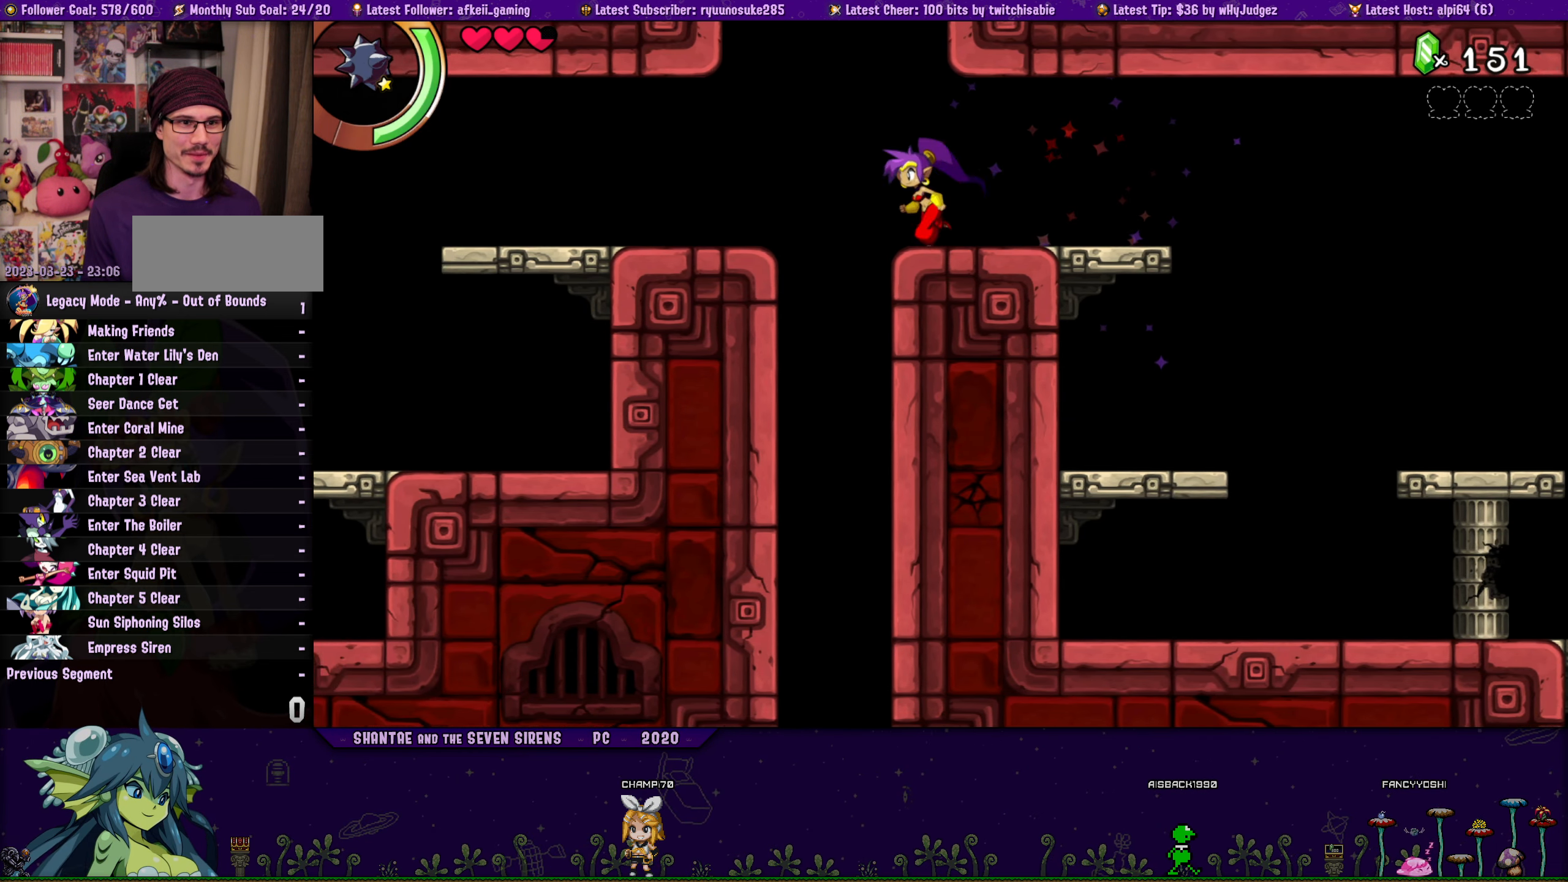
{"buttons": [], "button_events": [[17, "CROSS", "down"], [100, "CROSS", "up"], [450, "DPAD_LEFT", "up"]]}
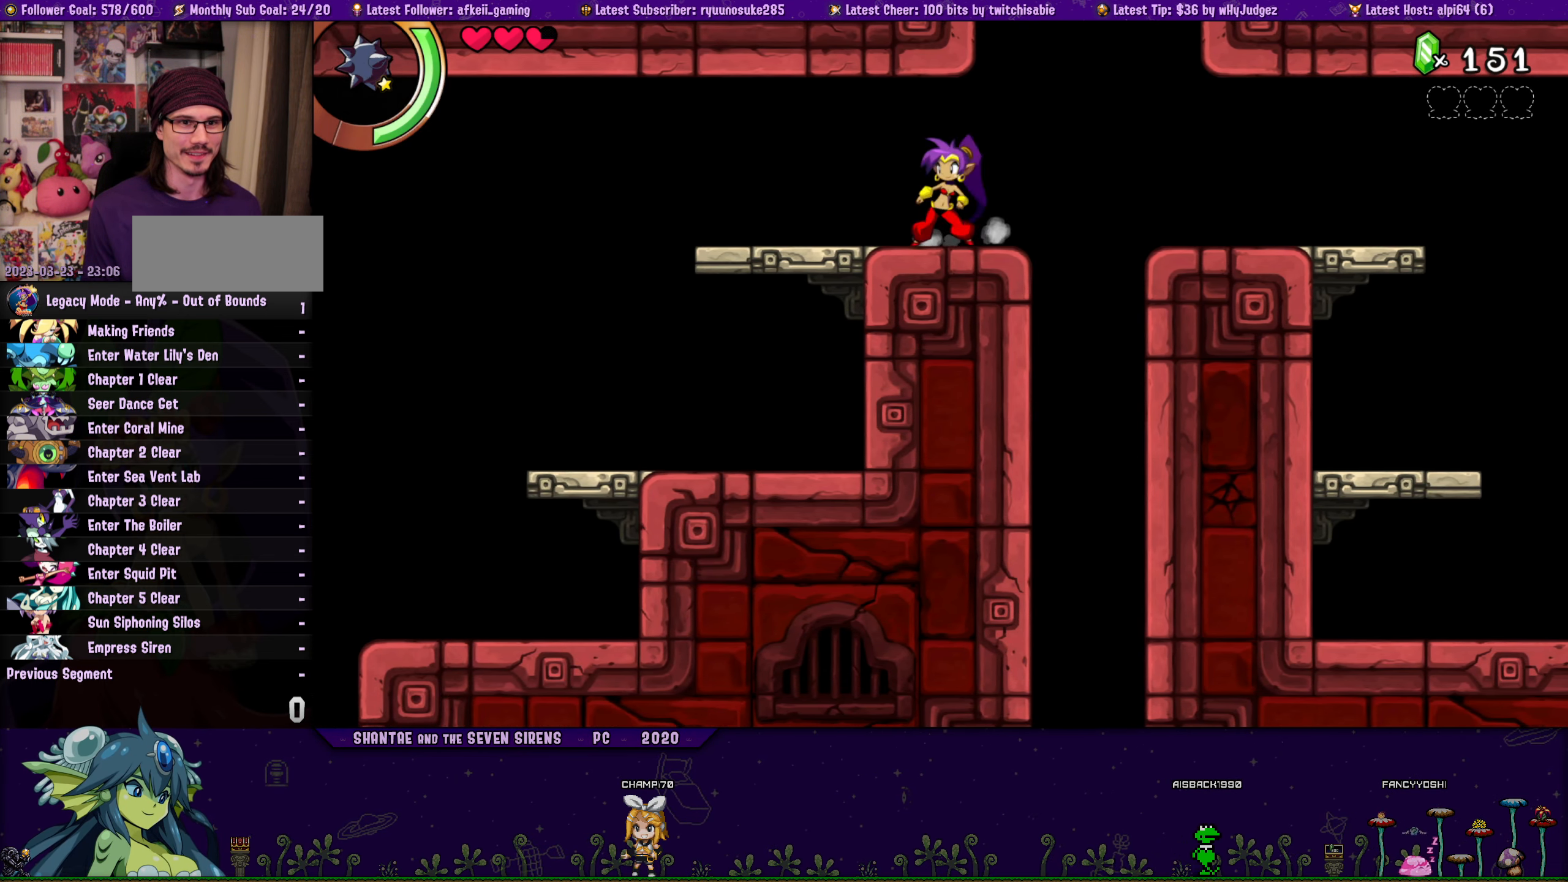
{"buttons": ["DPAD_UP", "DPAD_RIGHT"], "button_events": [[67, "DPAD_RIGHT", "down"], [200, "CROSS", "down"], [200, "DPAD_UP", "down"], [350, "CROSS", "up"]]}
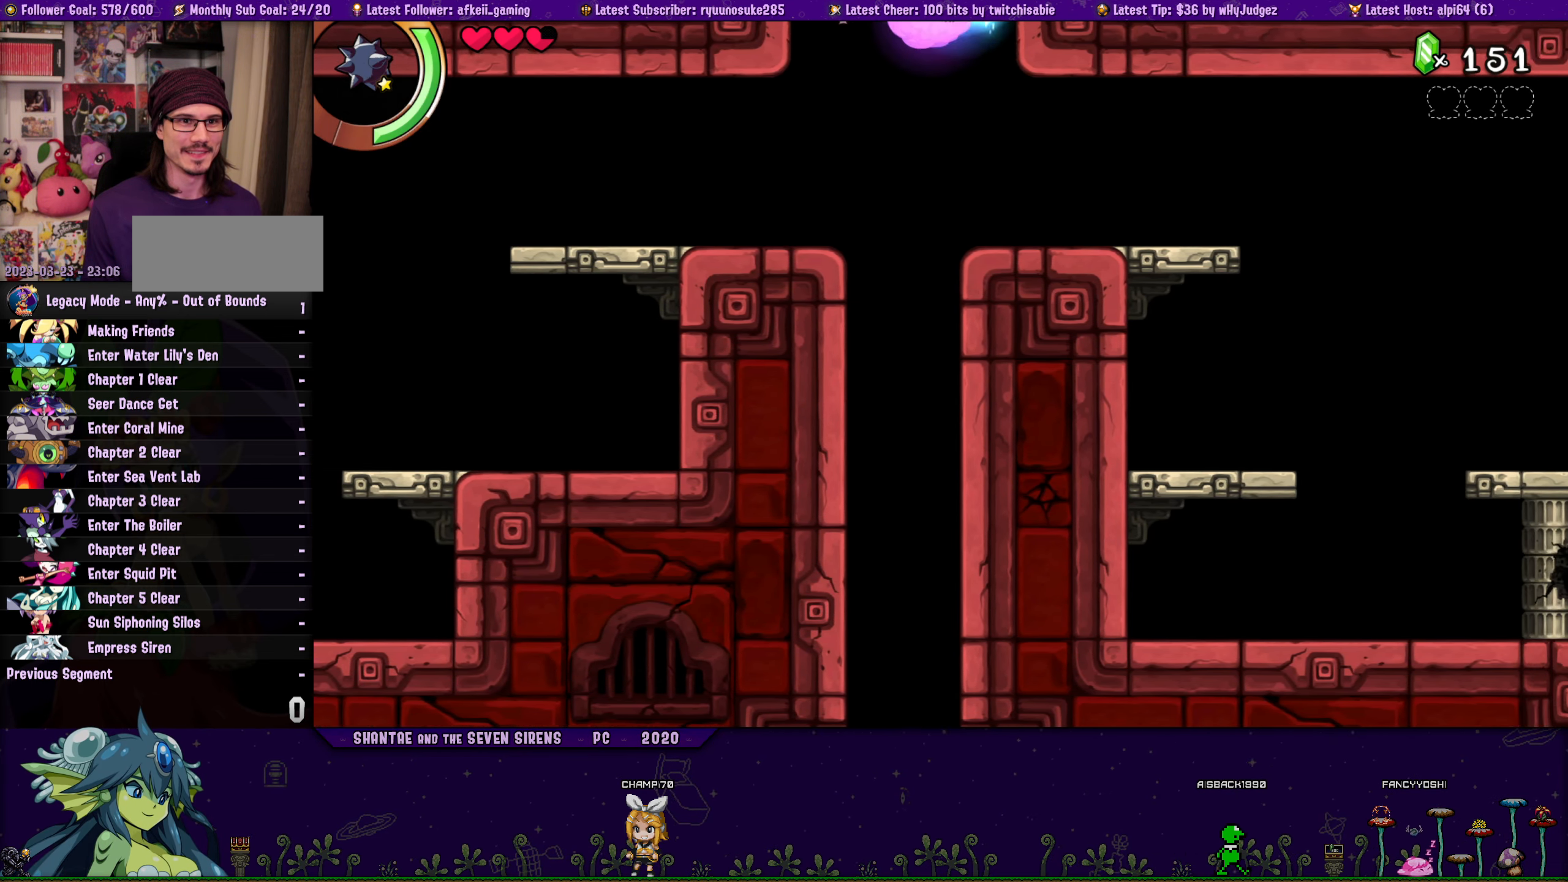
{"buttons": ["DPAD_UP"], "button_events": [[450, "DPAD_RIGHT", "up"]]}
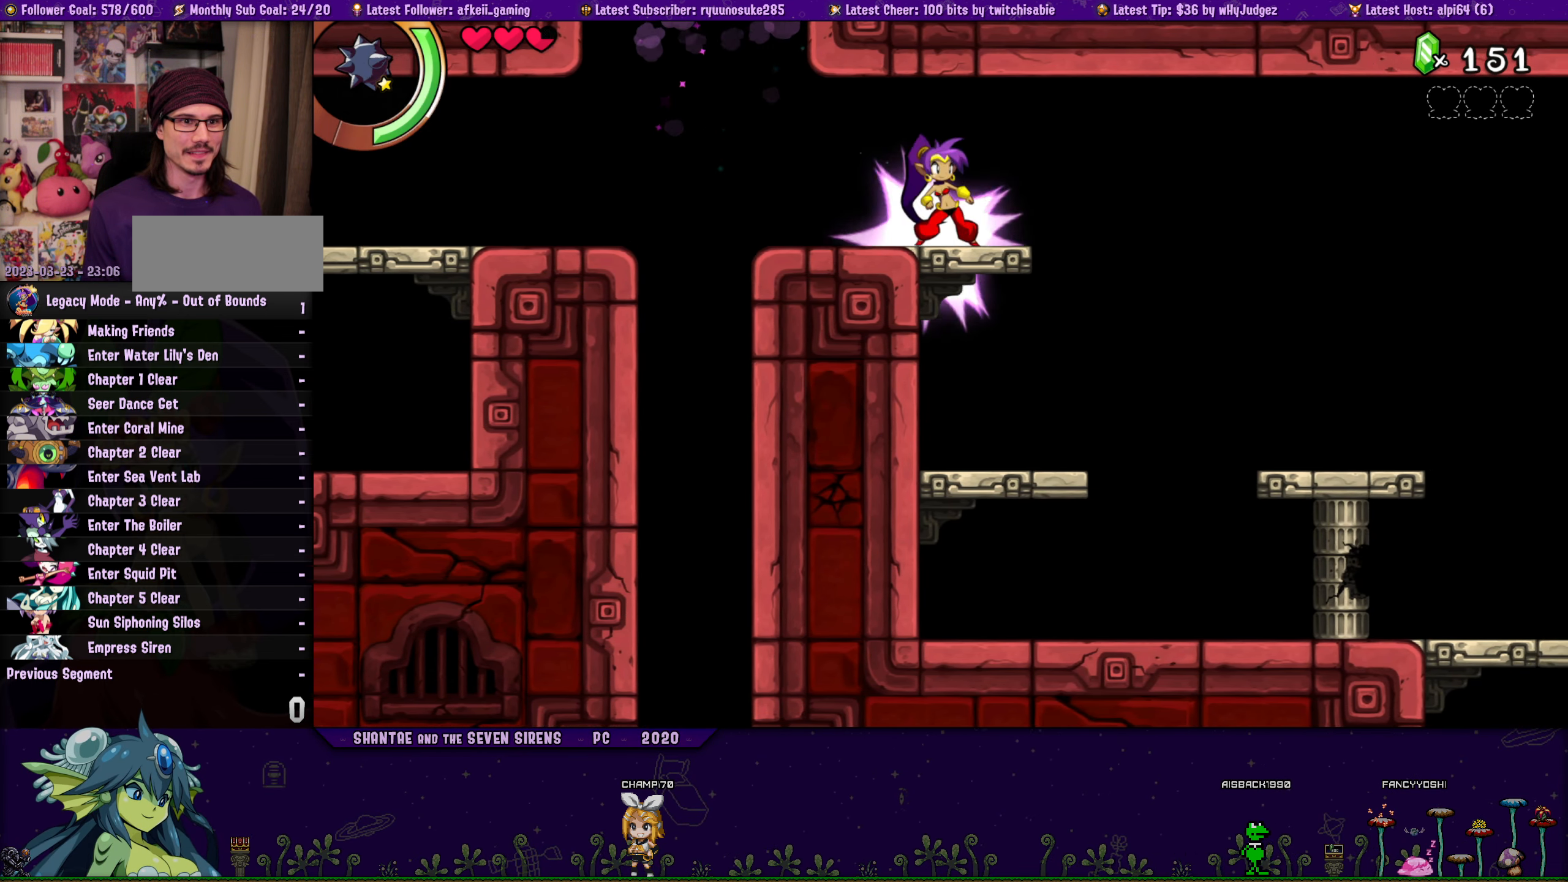
{"buttons": ["DPAD_LEFT"], "button_events": [[17, "DPAD_LEFT", "down"], [33, "DPAD_UP", "up"], [383, "CROSS", "down"], [450, "CROSS", "up"]]}
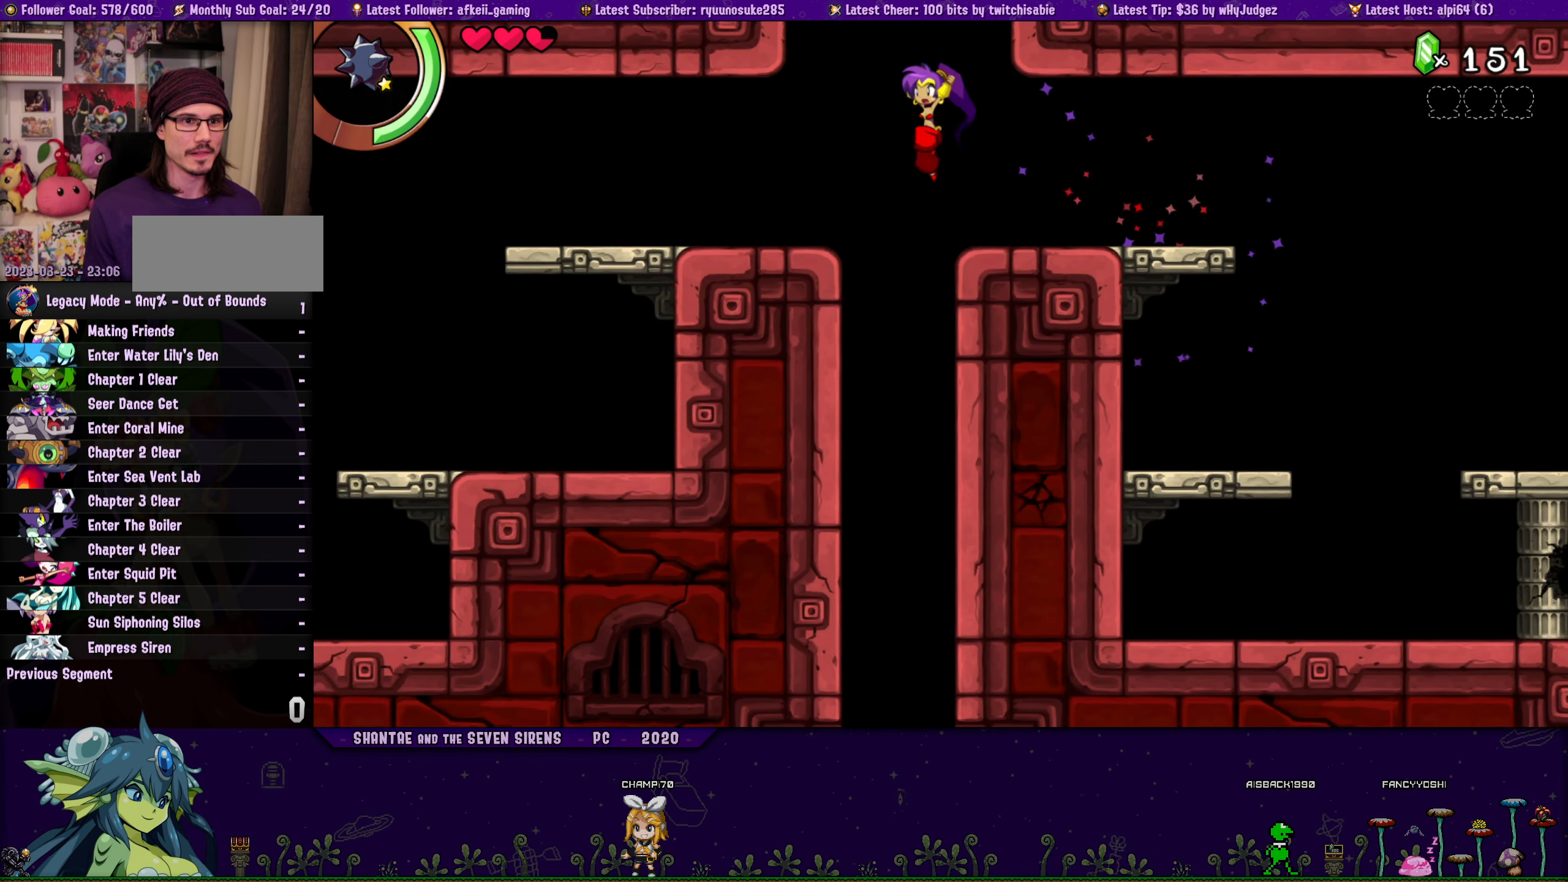
{"buttons": ["CROSS"], "button_events": [[233, "DPAD_LEFT", "up"], [300, "DPAD_RIGHT", "down"], [383, "DPAD_RIGHT", "up"], [467, "CROSS", "down"]]}
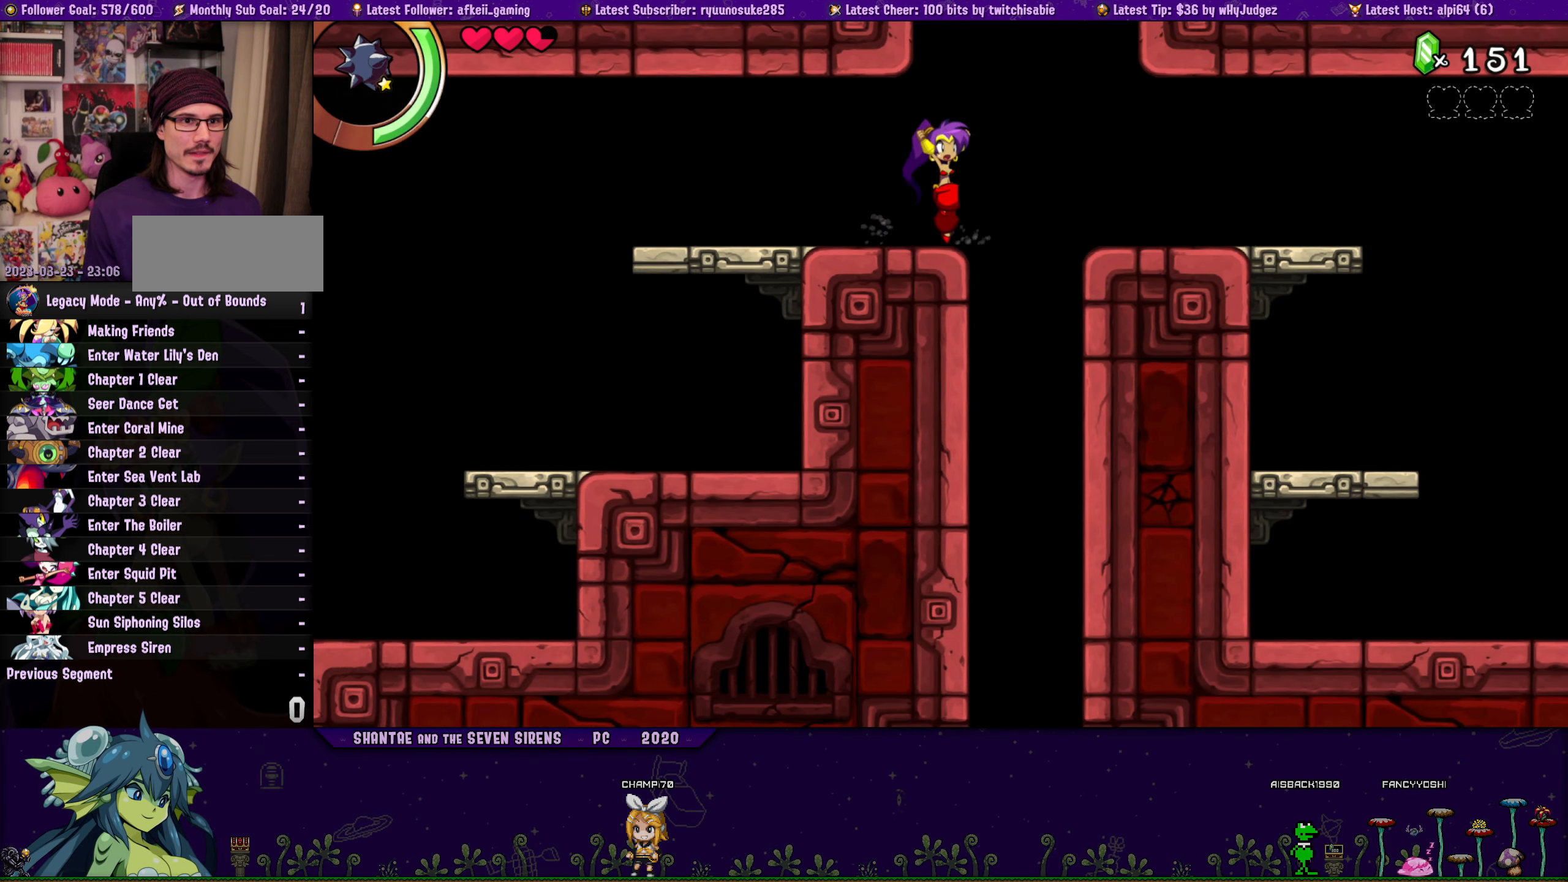
{"buttons": ["DPAD_UP", "DPAD_RIGHT"], "button_events": [[200, "DPAD_RIGHT", "down"], [217, "DPAD_UP", "down"], [250, "CROSS", "up"]]}
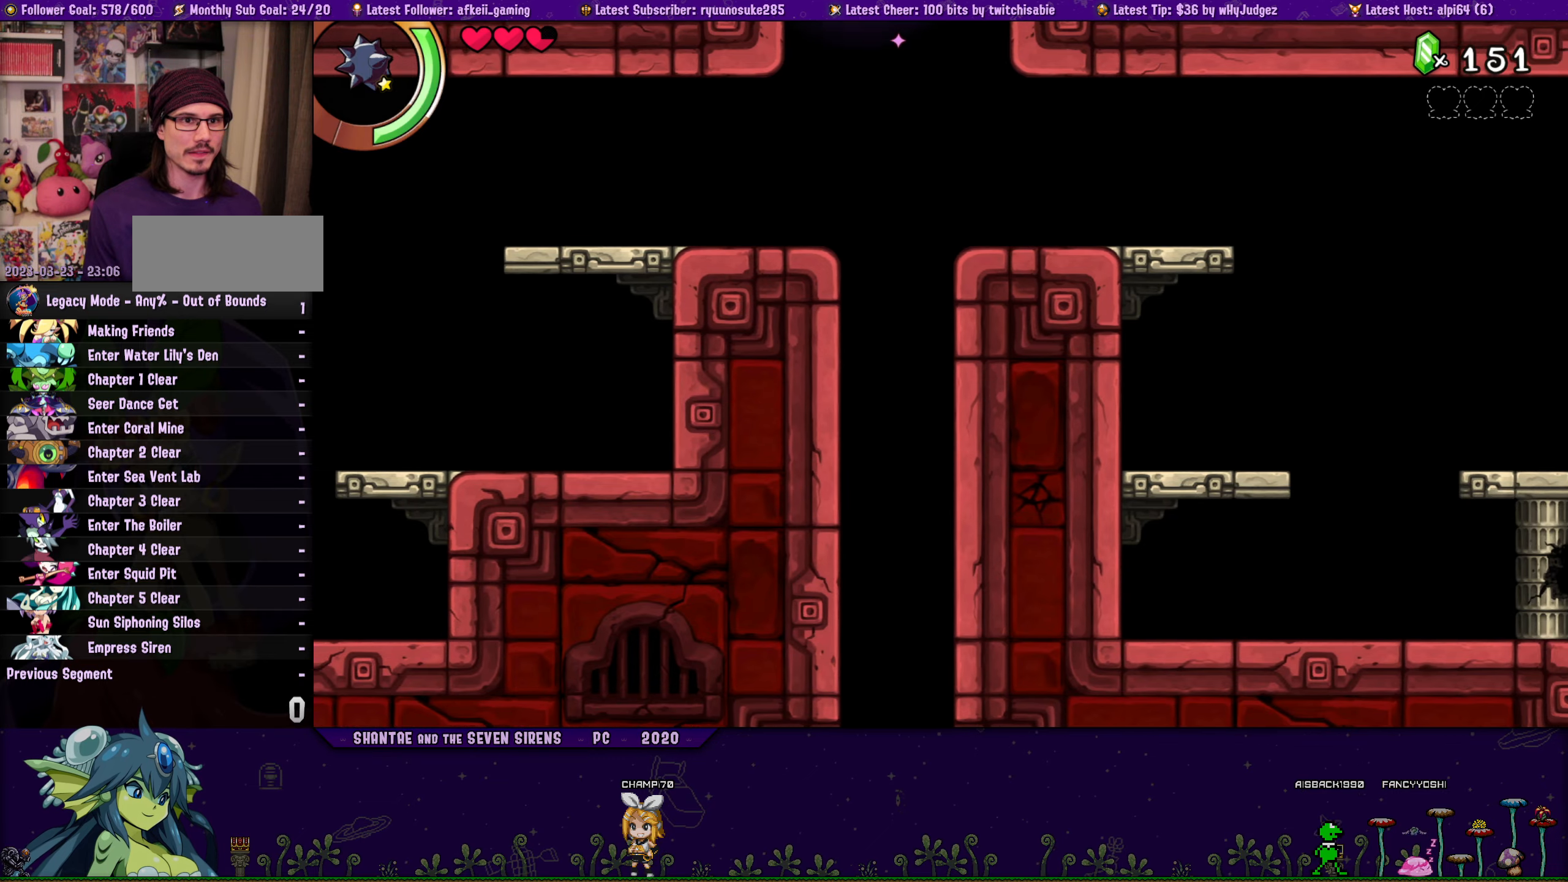
{"buttons": ["DPAD_UP"], "button_events": [[250, "DPAD_RIGHT", "up"]]}
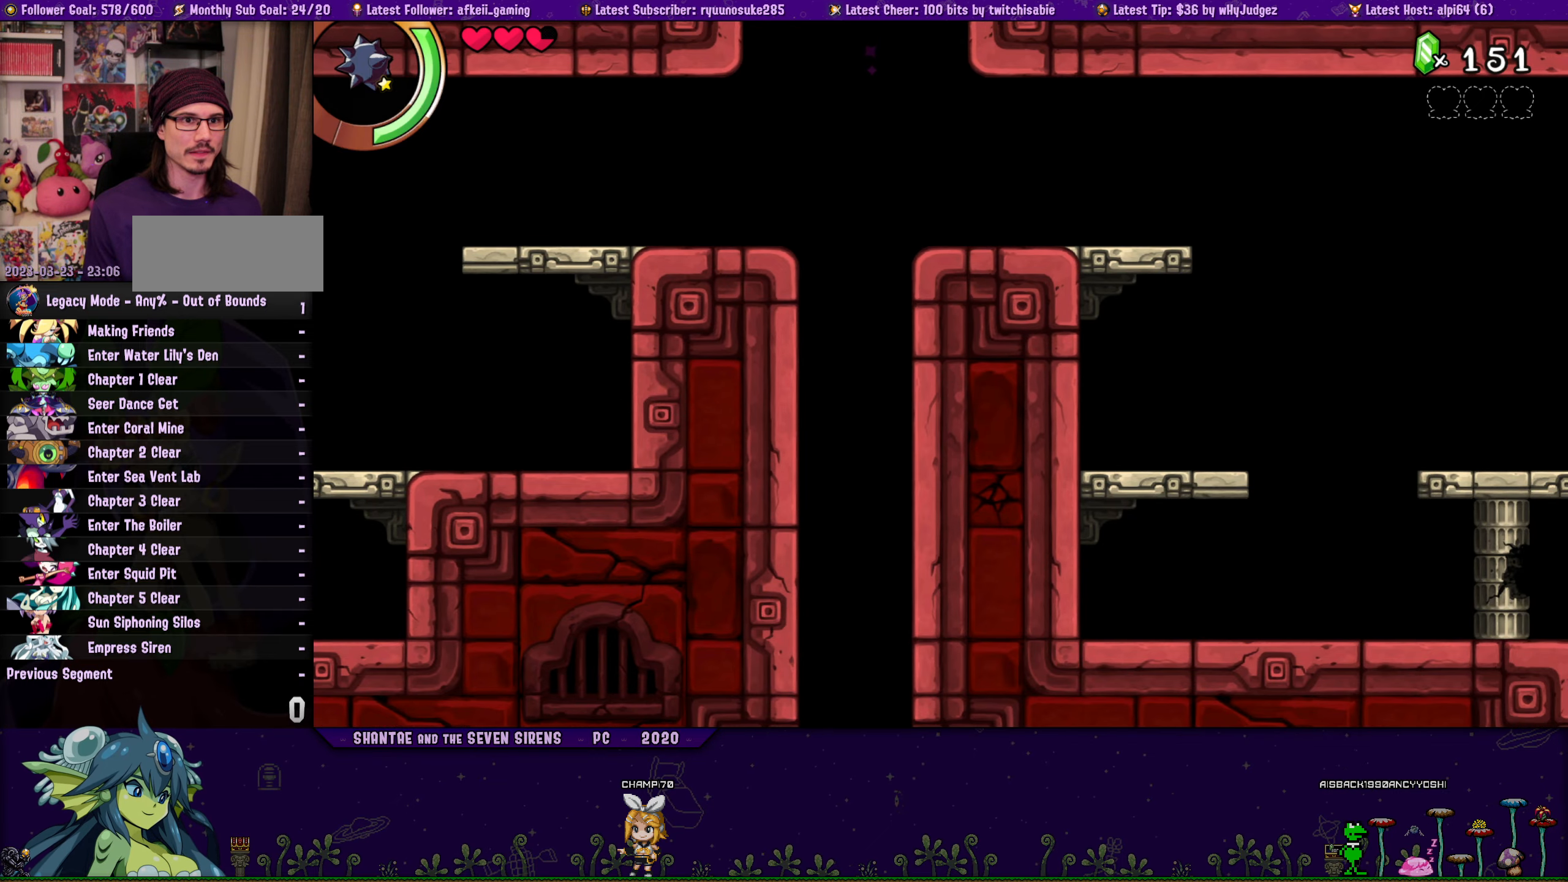
{"buttons": ["DPAD_UP"], "button_events": []}
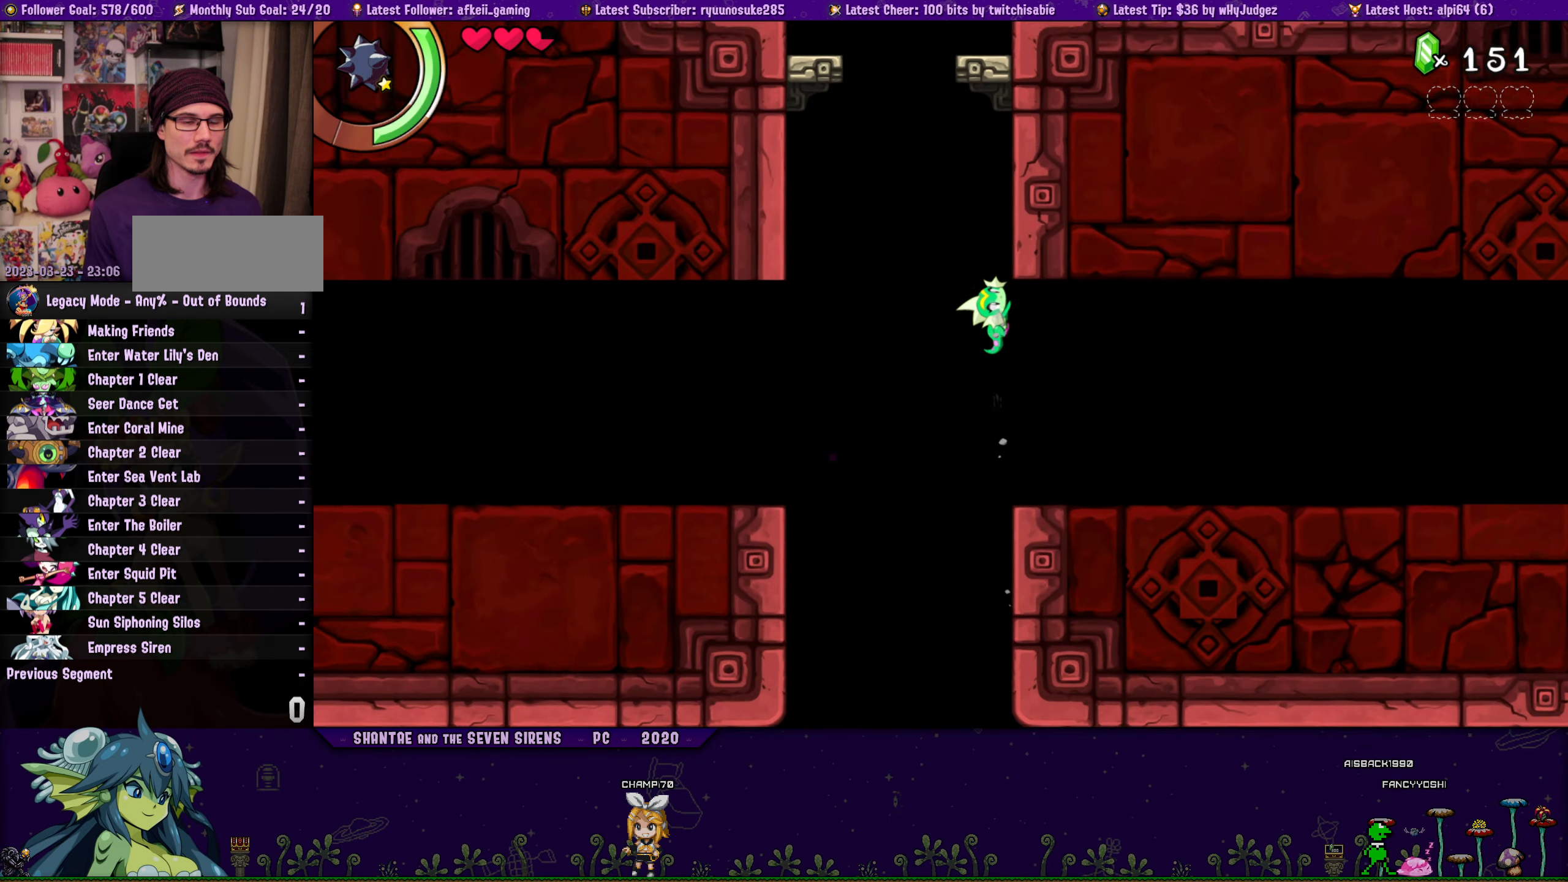
{"buttons": ["DPAD_UP"], "button_events": []}
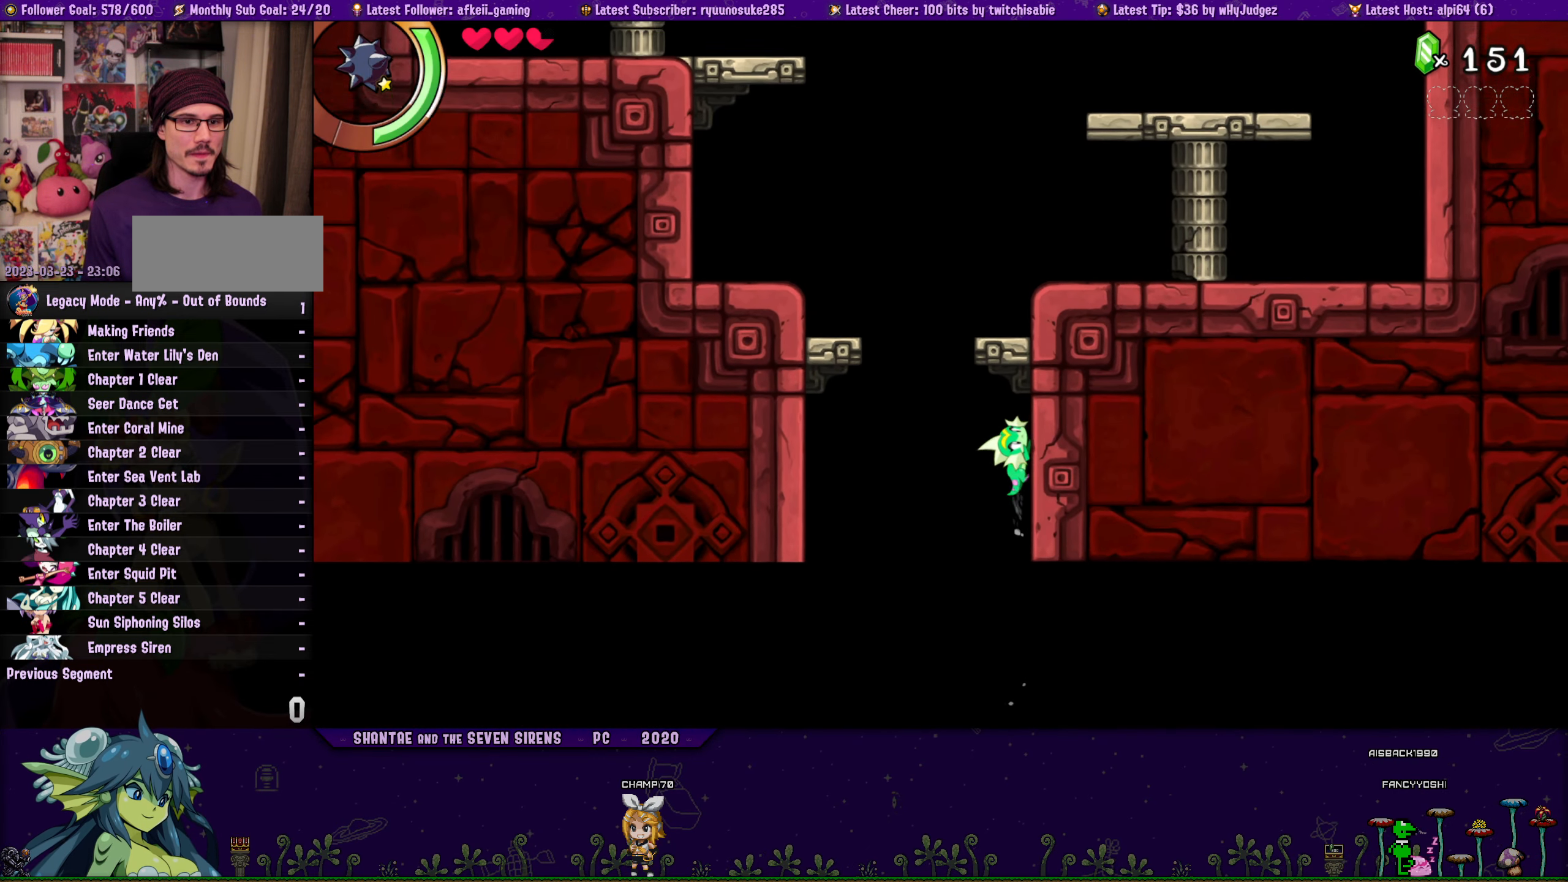
{"buttons": ["DPAD_UP", "DPAD_RIGHT"], "button_events": [[250, "DPAD_RIGHT", "down"]]}
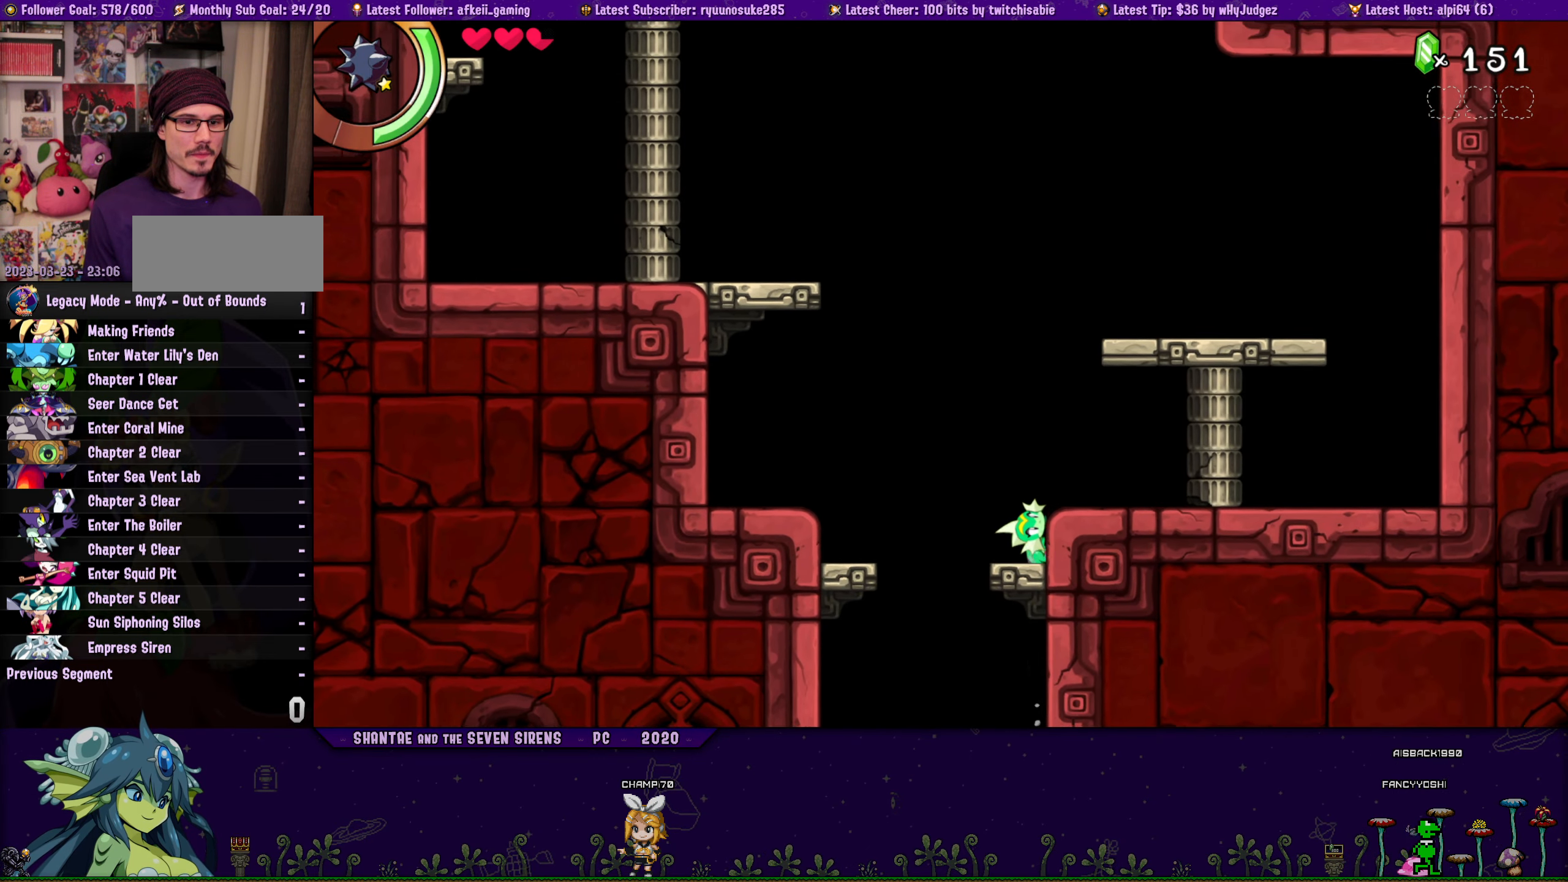
{"buttons": [], "button_events": [[50, "CROSS", "down"], [317, "CROSS", "up"], [317, "DPAD_RIGHT", "up"], [434, "DPAD_UP", "up"]]}
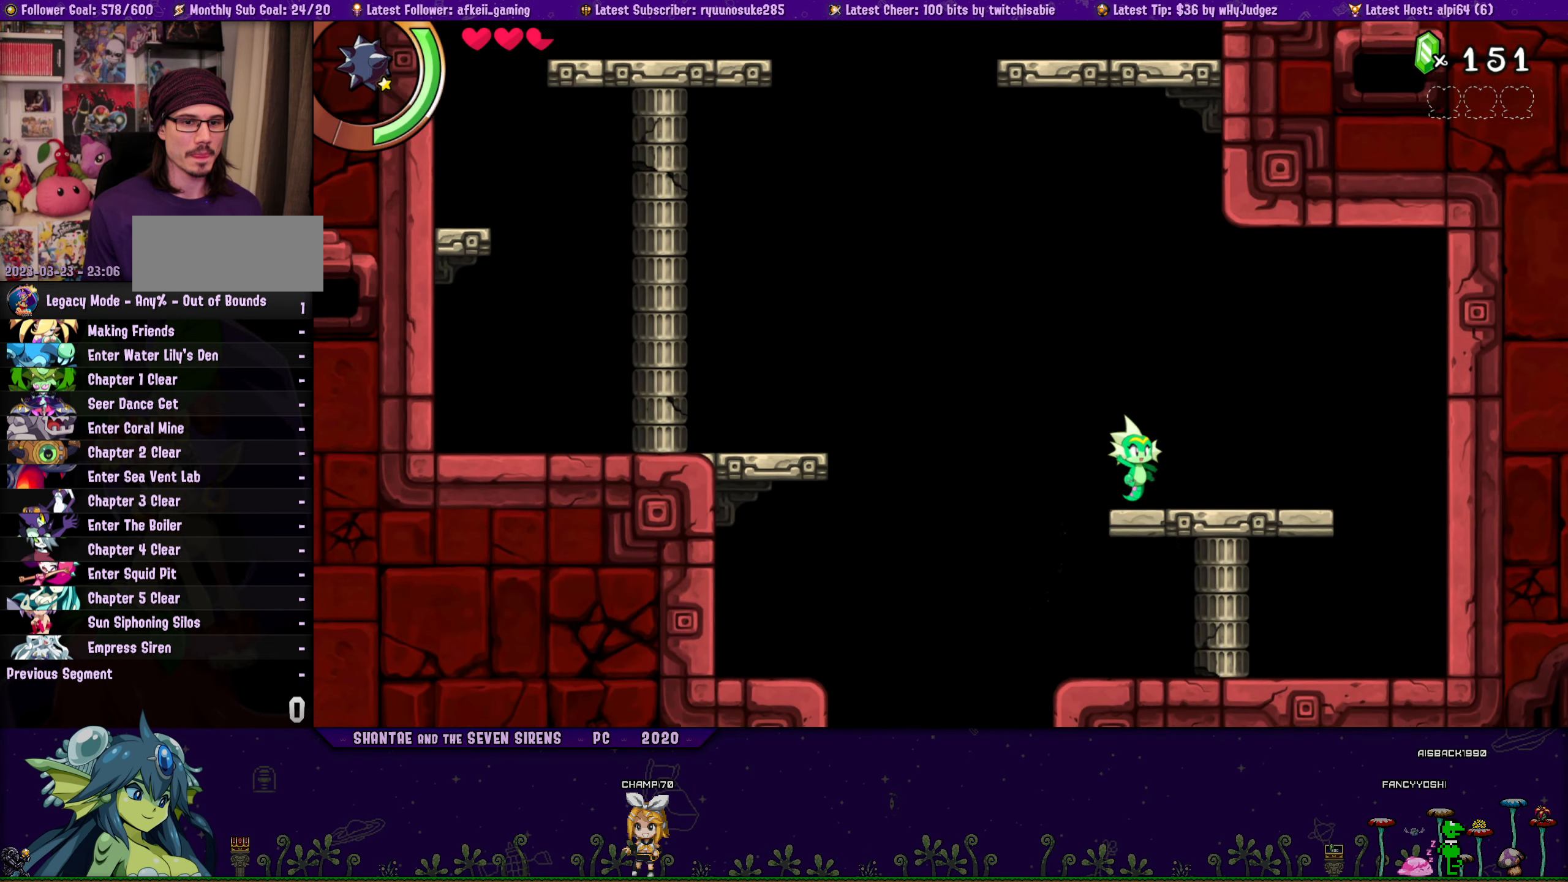
{"buttons": ["CROSS", "DPAD_LEFT"], "button_events": [[67, "DPAD_LEFT", "down"], [167, "CROSS", "down"]]}
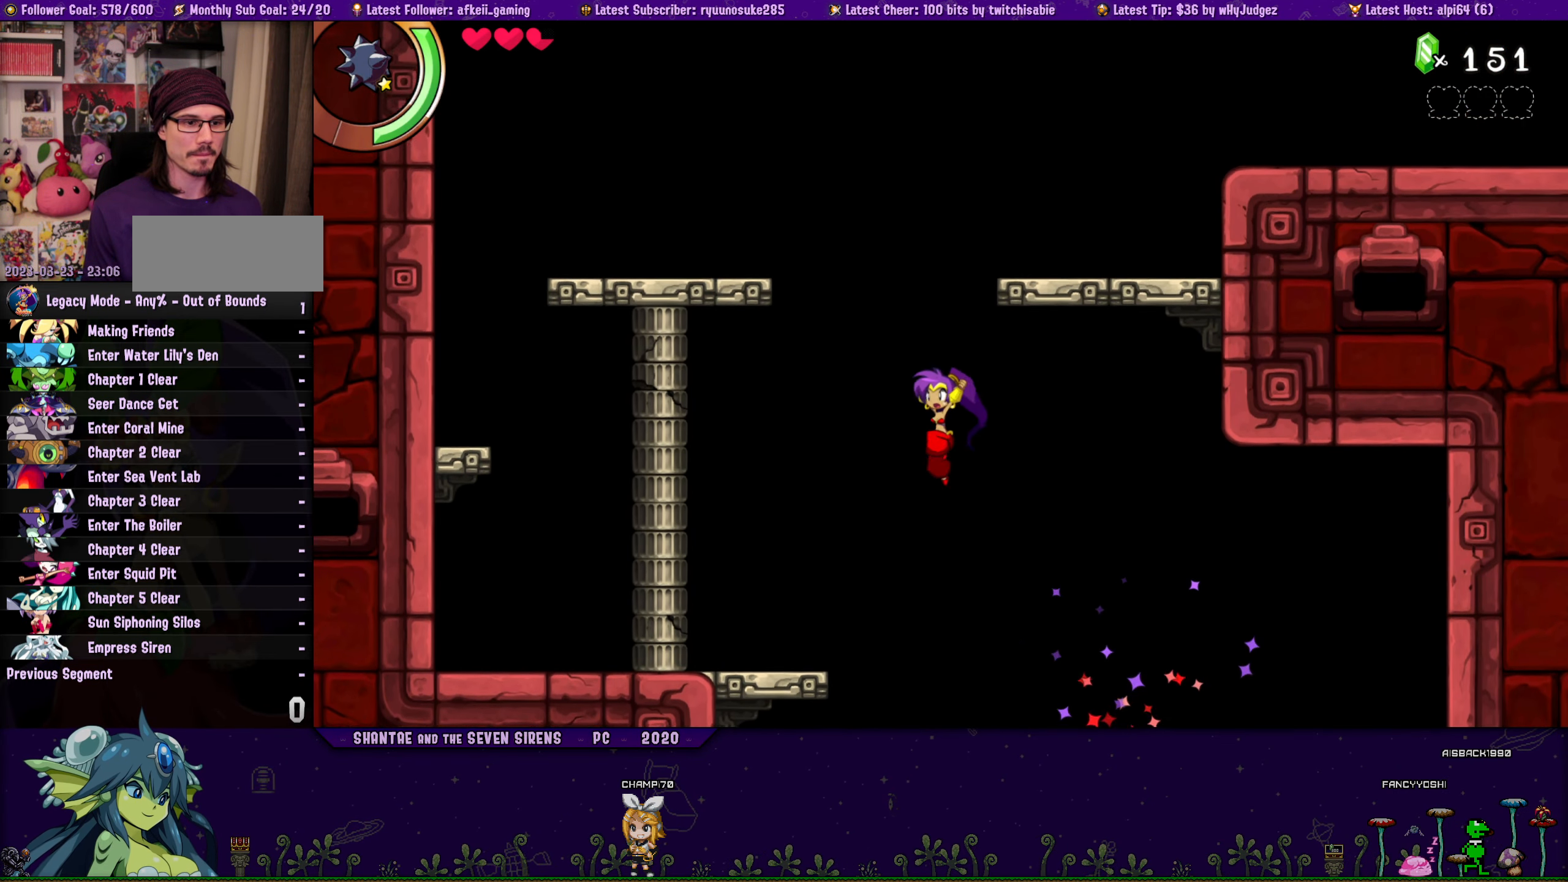
{"buttons": ["CROSS", "DPAD_LEFT"], "button_events": [[67, "CROSS", "up"], [484, "CROSS", "down"]]}
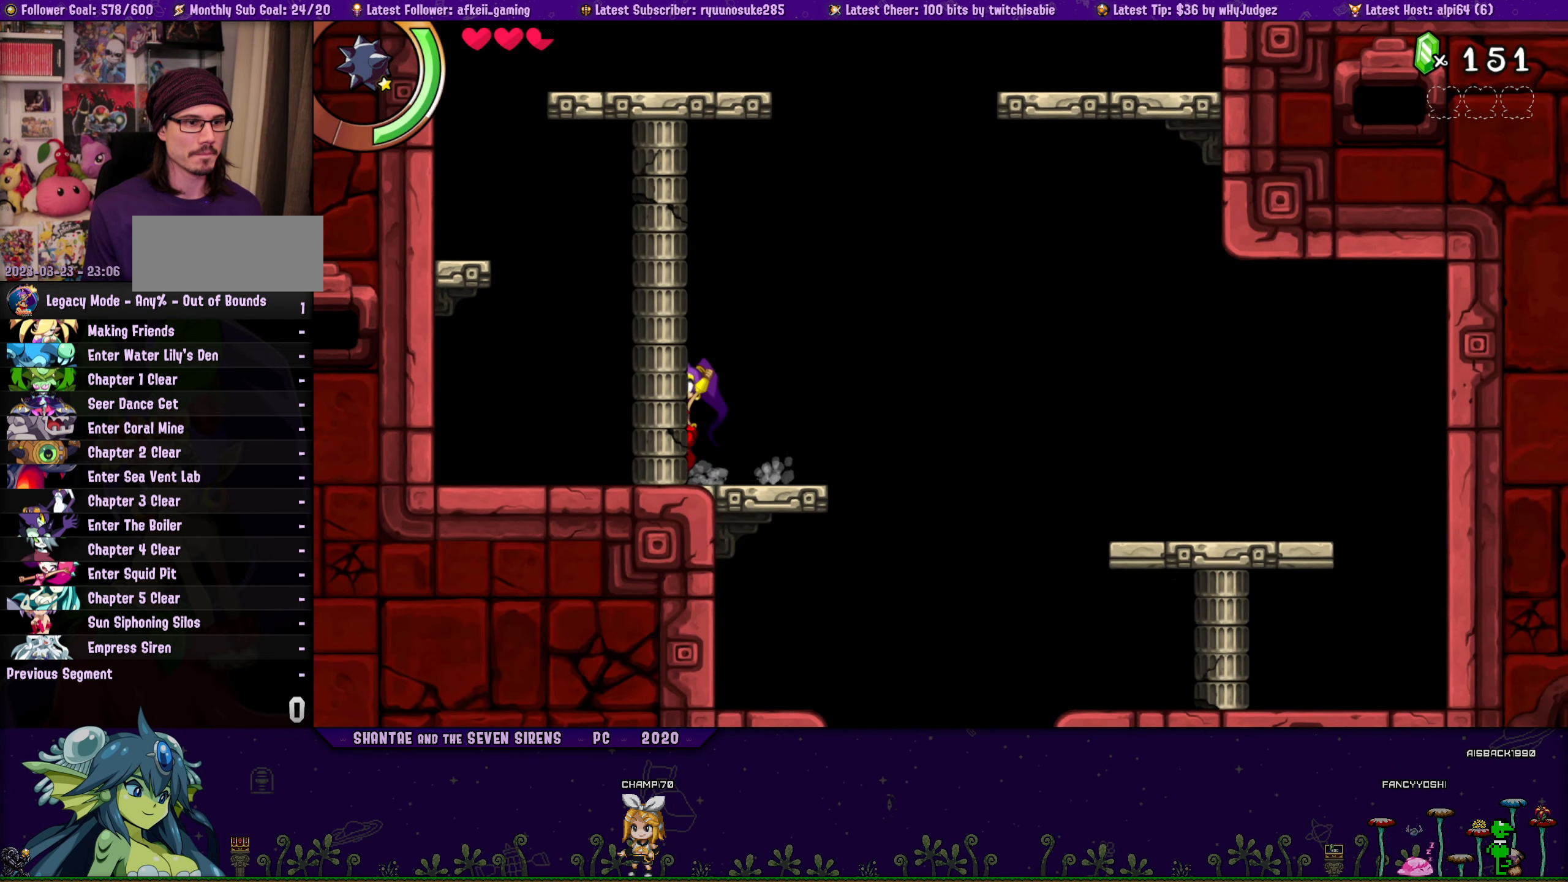
{"buttons": [], "button_events": [[350, "CROSS", "up"], [400, "DPAD_LEFT", "up"]]}
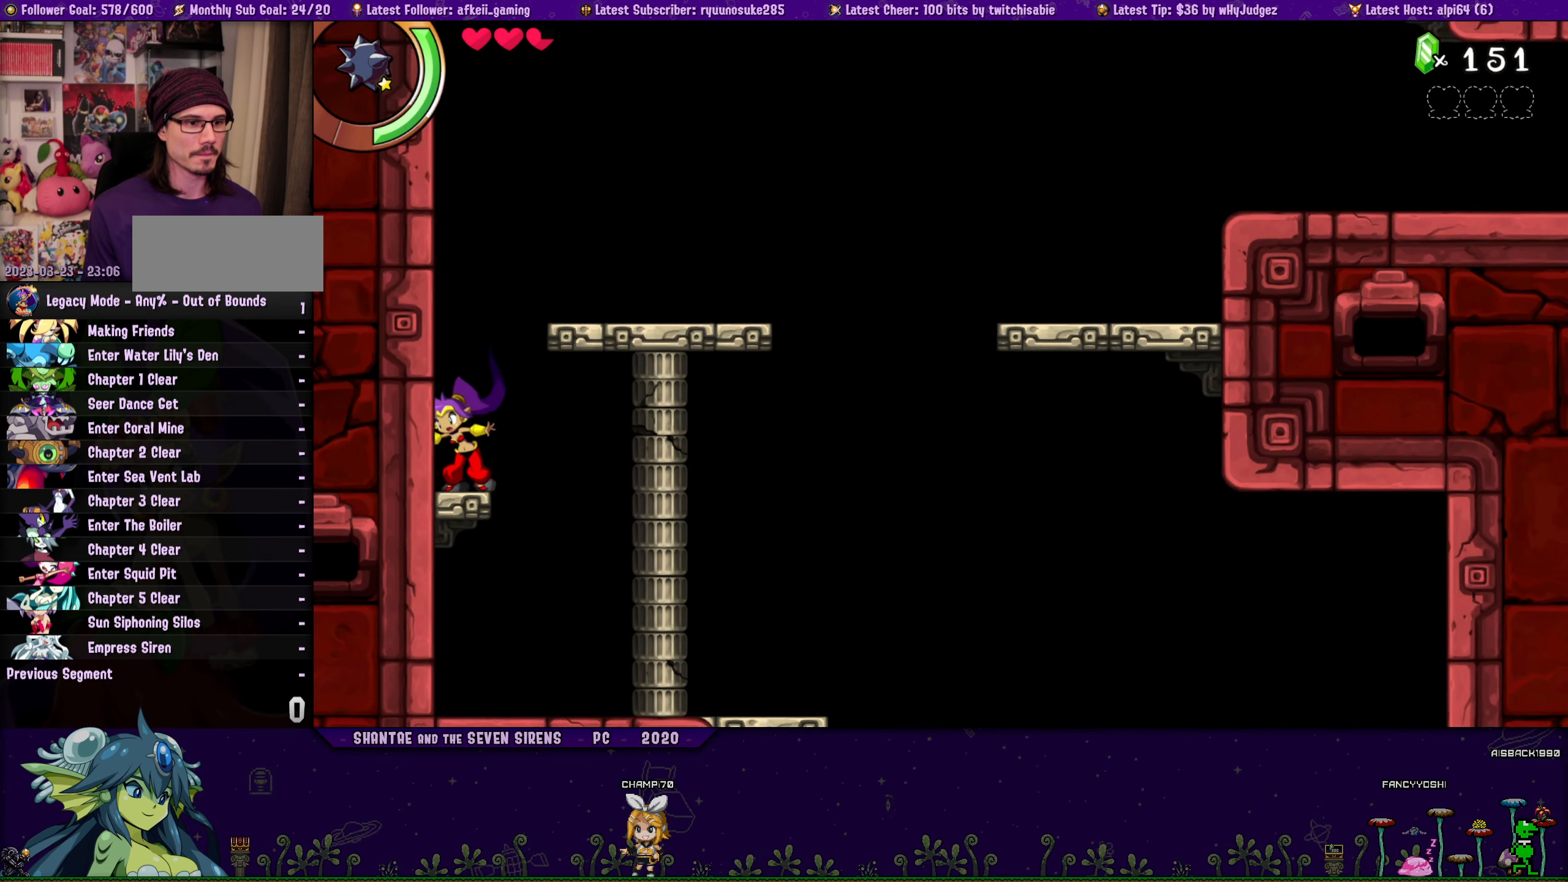
{"buttons": ["DPAD_RIGHT"], "button_events": [[100, "CROSS", "down"], [167, "DPAD_RIGHT", "down"], [317, "CROSS", "up"]]}
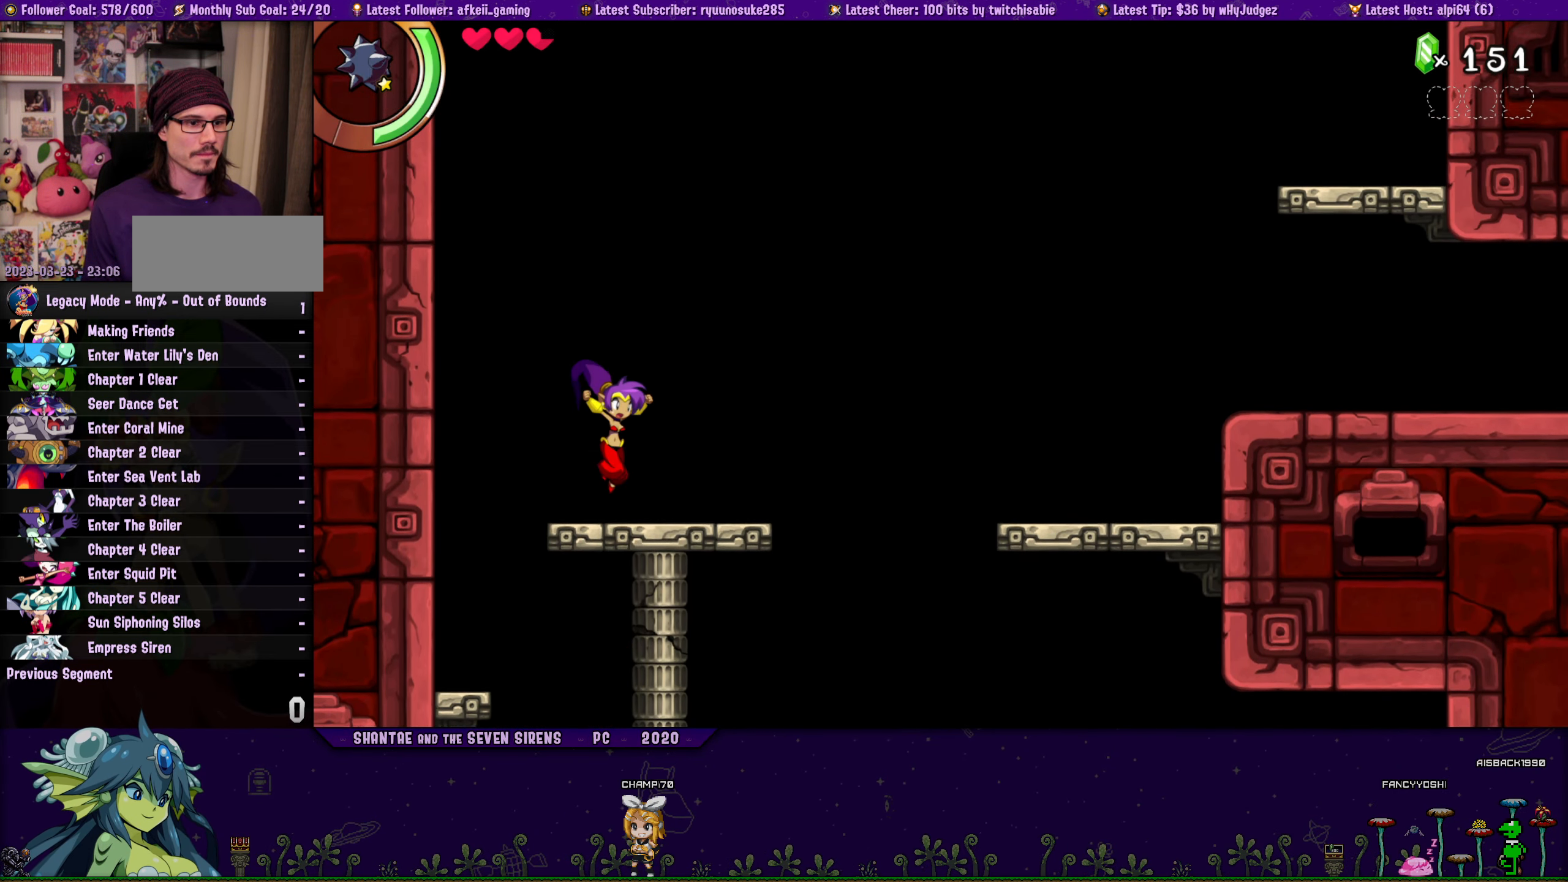
{"buttons": ["CROSS", "DPAD_LEFT"], "button_events": [[34, "DPAD_RIGHT", "up"], [217, "DPAD_LEFT", "down"], [450, "CROSS", "down"]]}
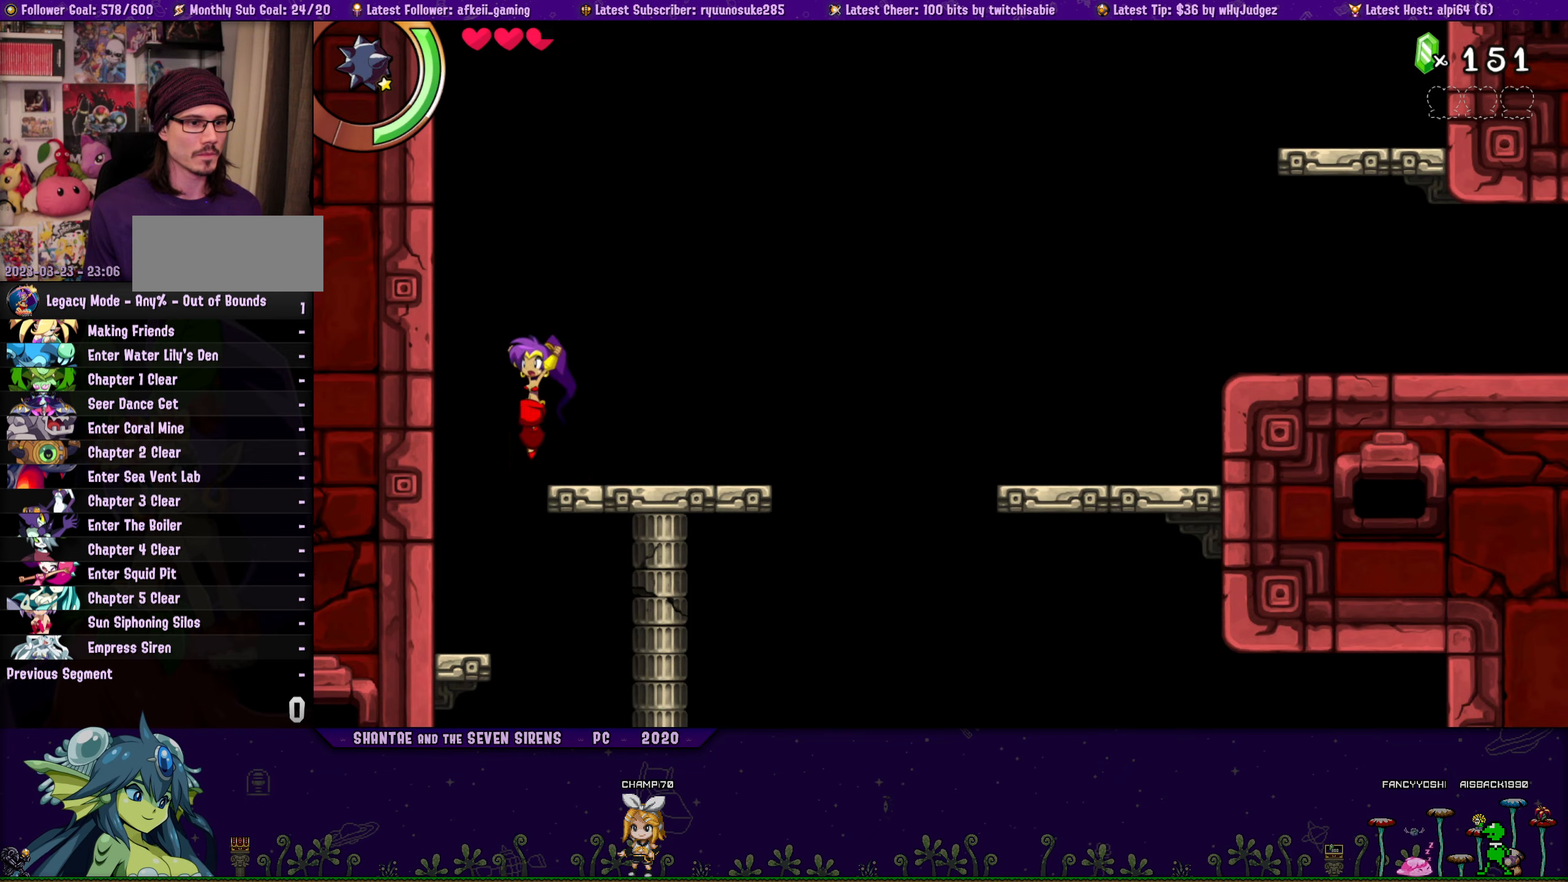
{"buttons": ["CROSS", "DPAD_LEFT"], "button_events": []}
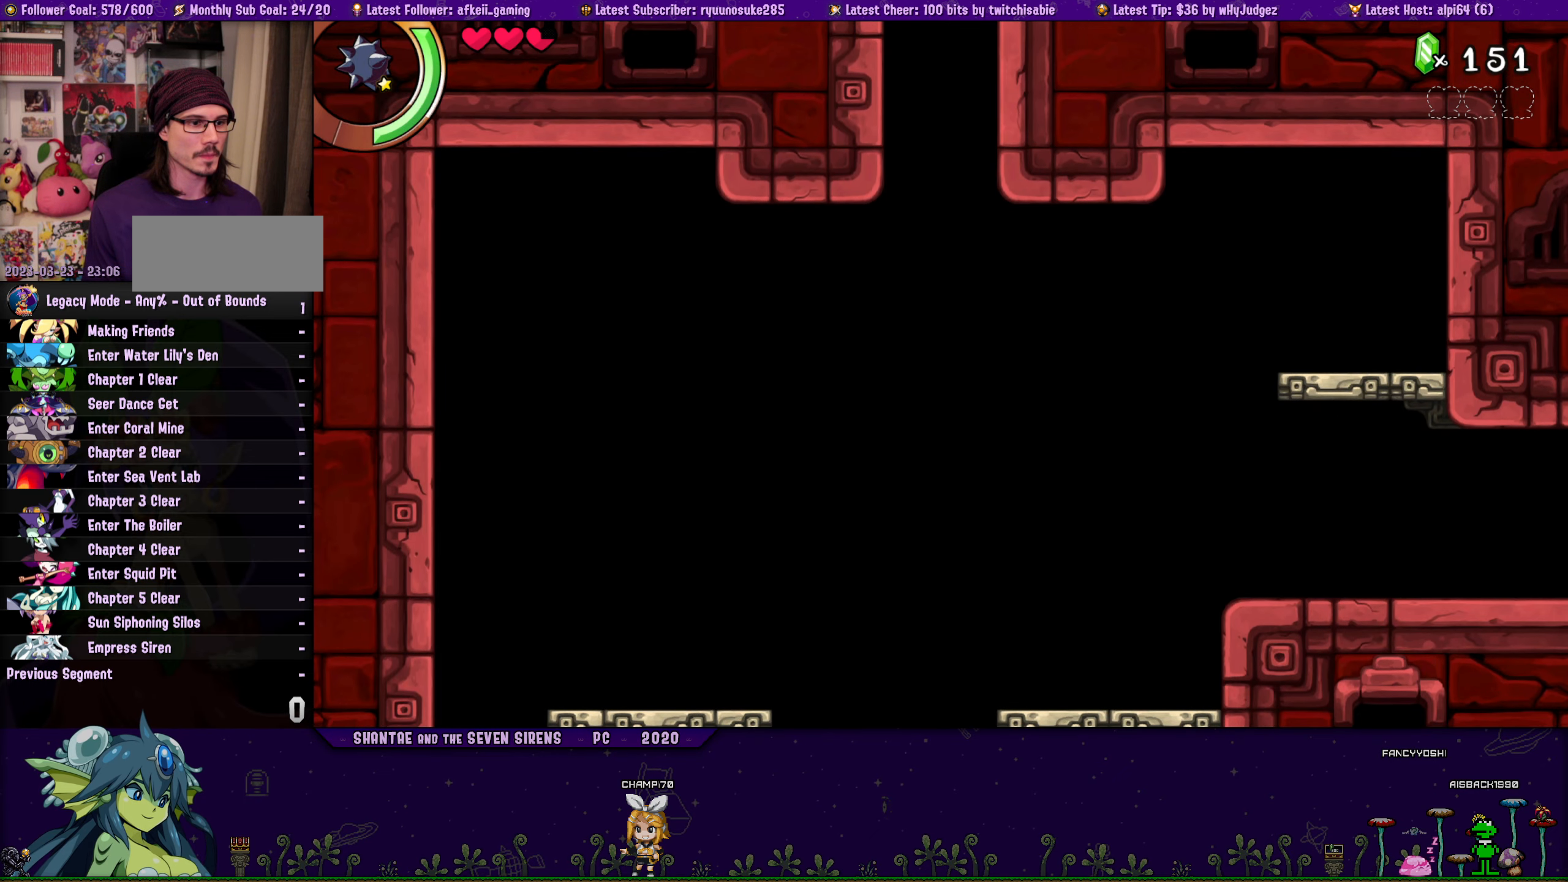
{"buttons": ["DPAD_LEFT"], "button_events": [[233, "CROSS", "up"]]}
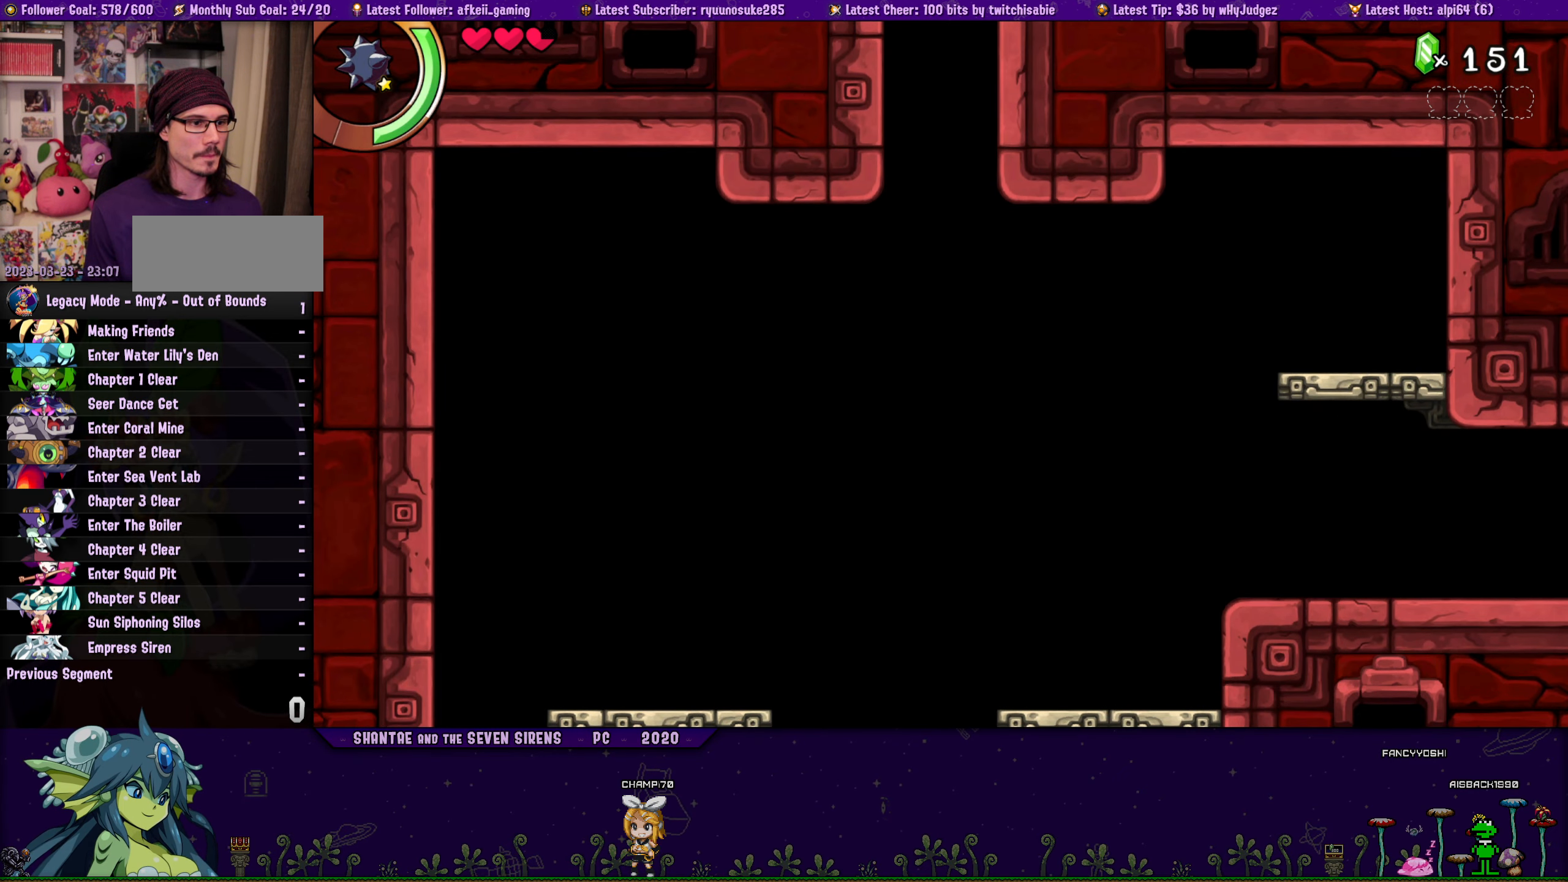
{"buttons": ["DPAD_UP", "DPAD_RIGHT"], "button_events": [[300, "DPAD_UP", "down"], [316, "DPAD_LEFT", "up"], [350, "DPAD_RIGHT", "down"]]}
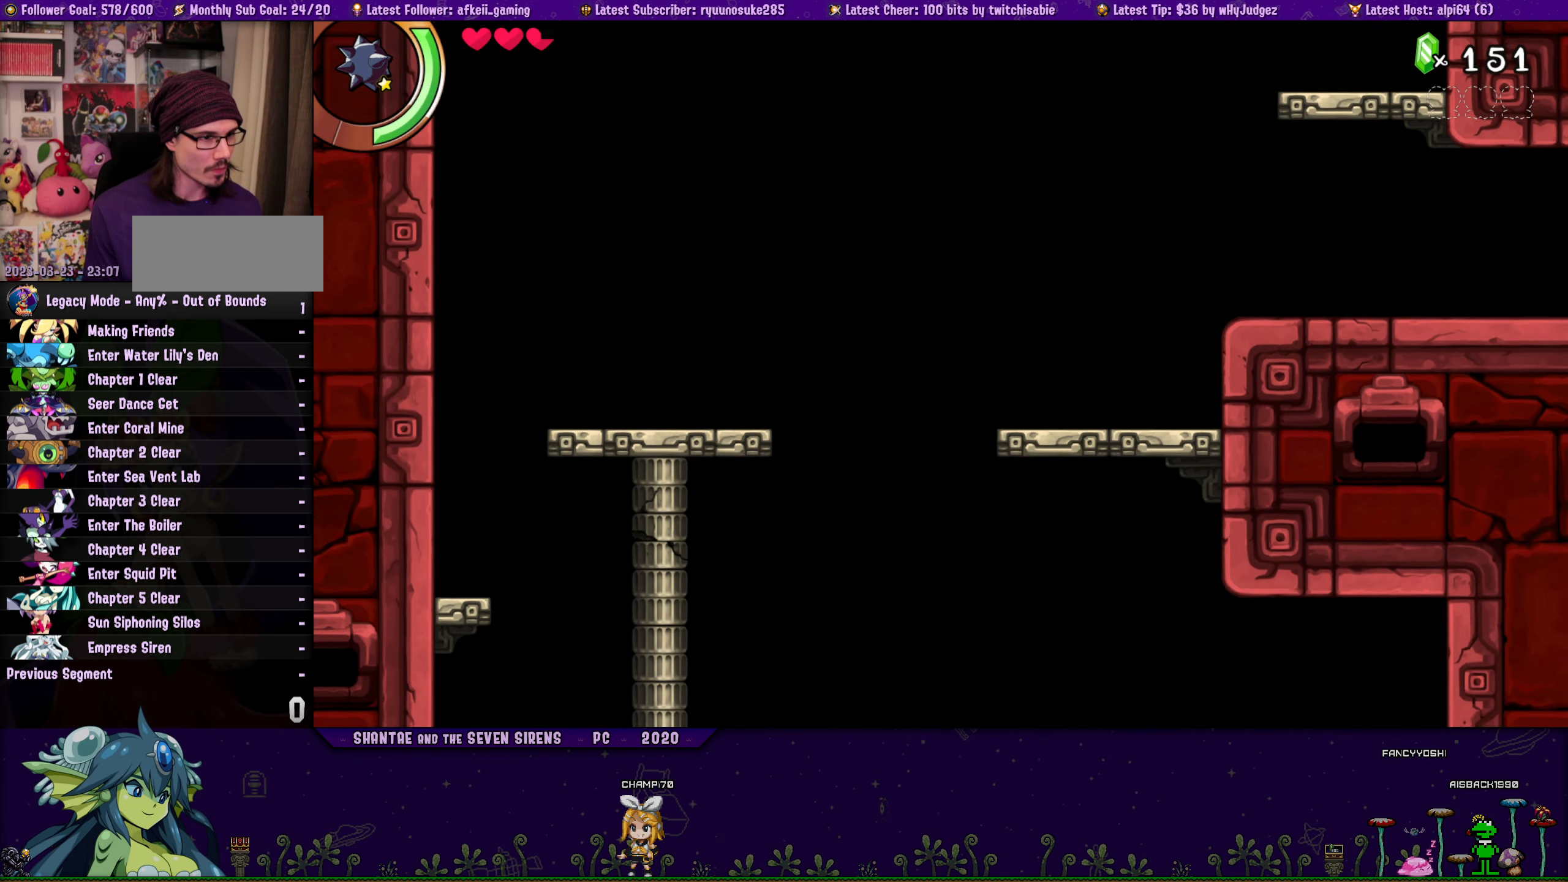
{"buttons": ["DPAD_UP", "DPAD_RIGHT"], "button_events": []}
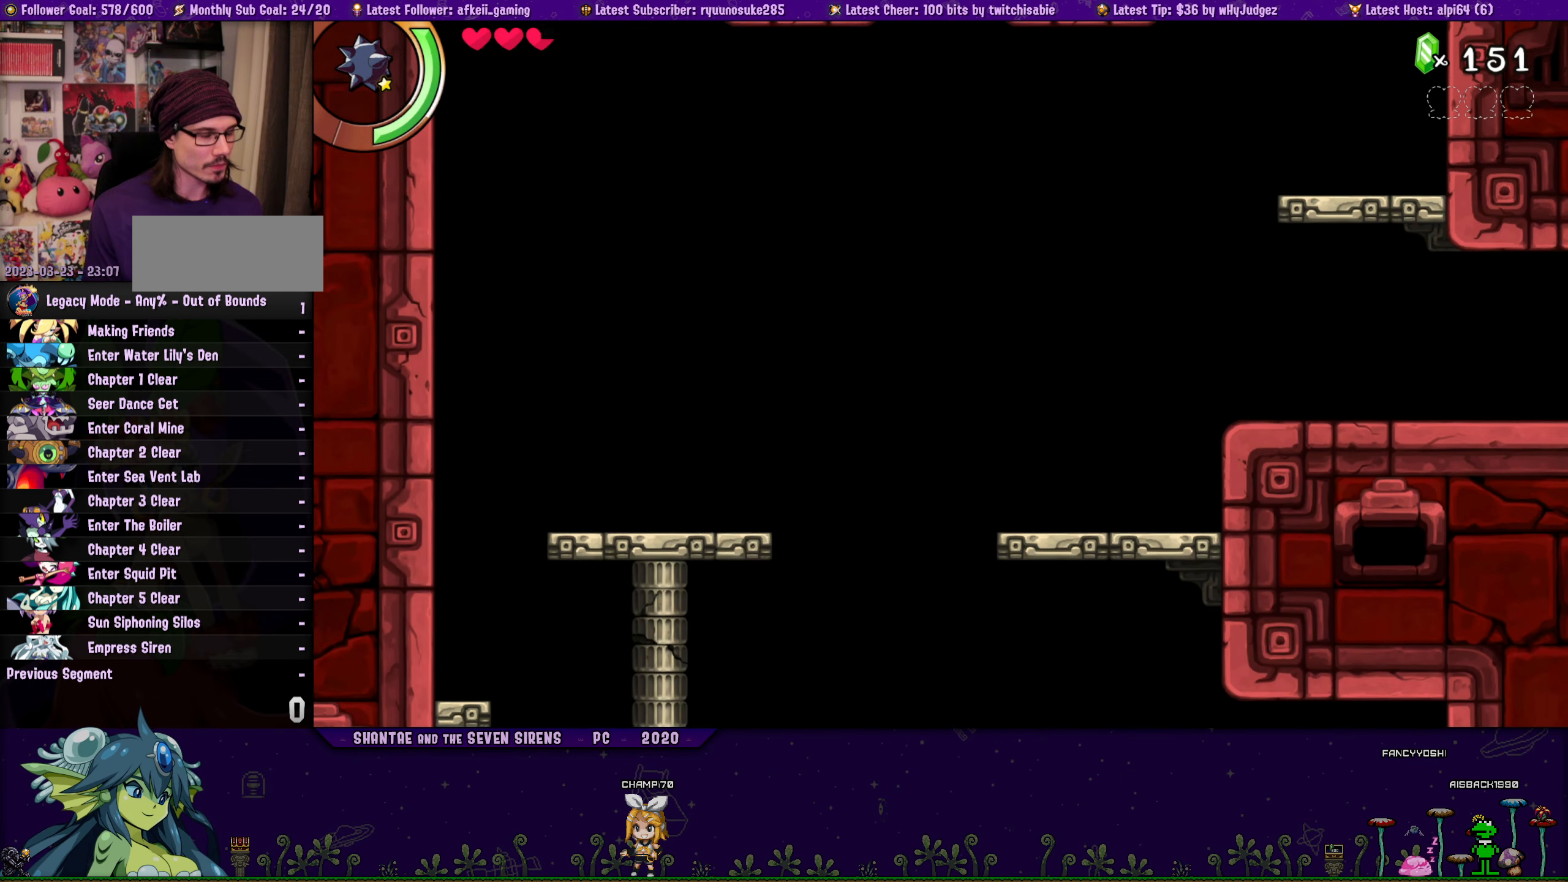
{"buttons": ["DPAD_UP", "DPAD_RIGHT"], "button_events": []}
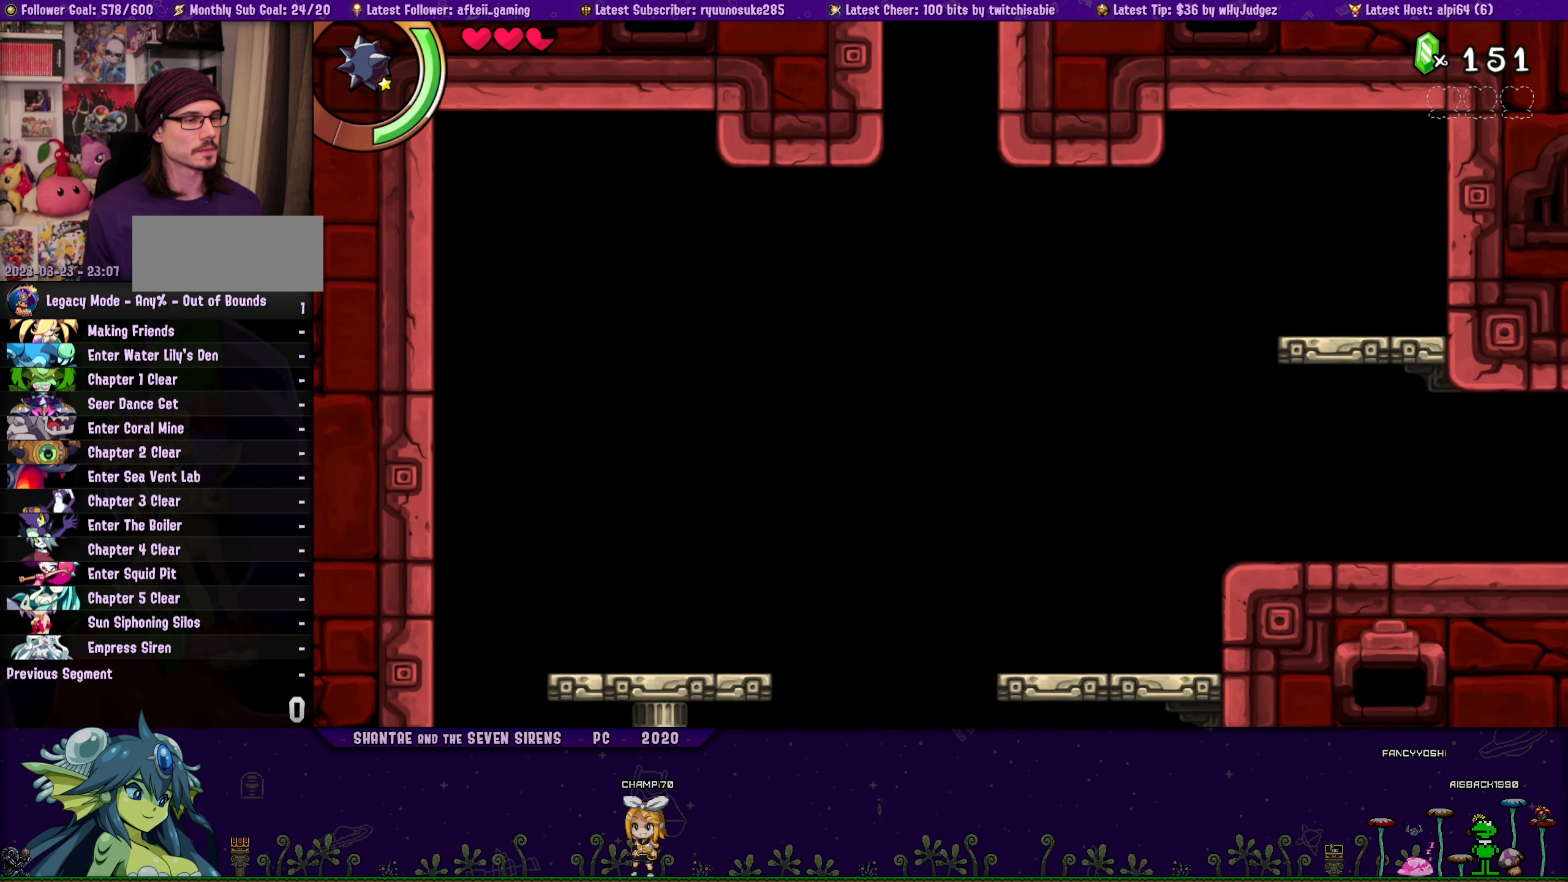
{"buttons": ["DPAD_UP", "DPAD_RIGHT"], "button_events": []}
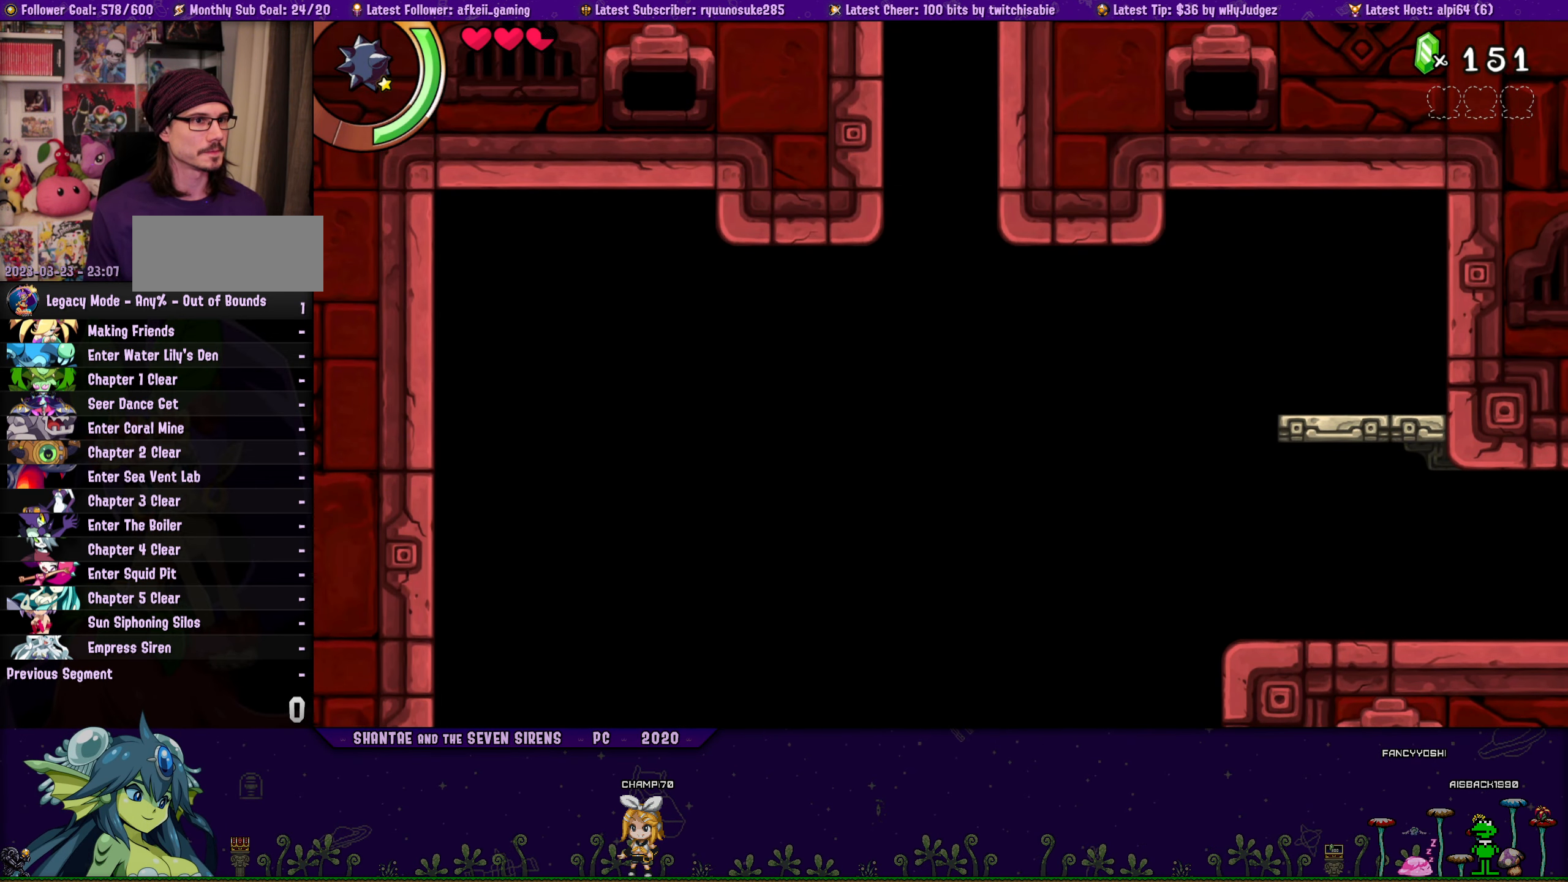
{"buttons": ["DPAD_UP", "DPAD_RIGHT"], "button_events": []}
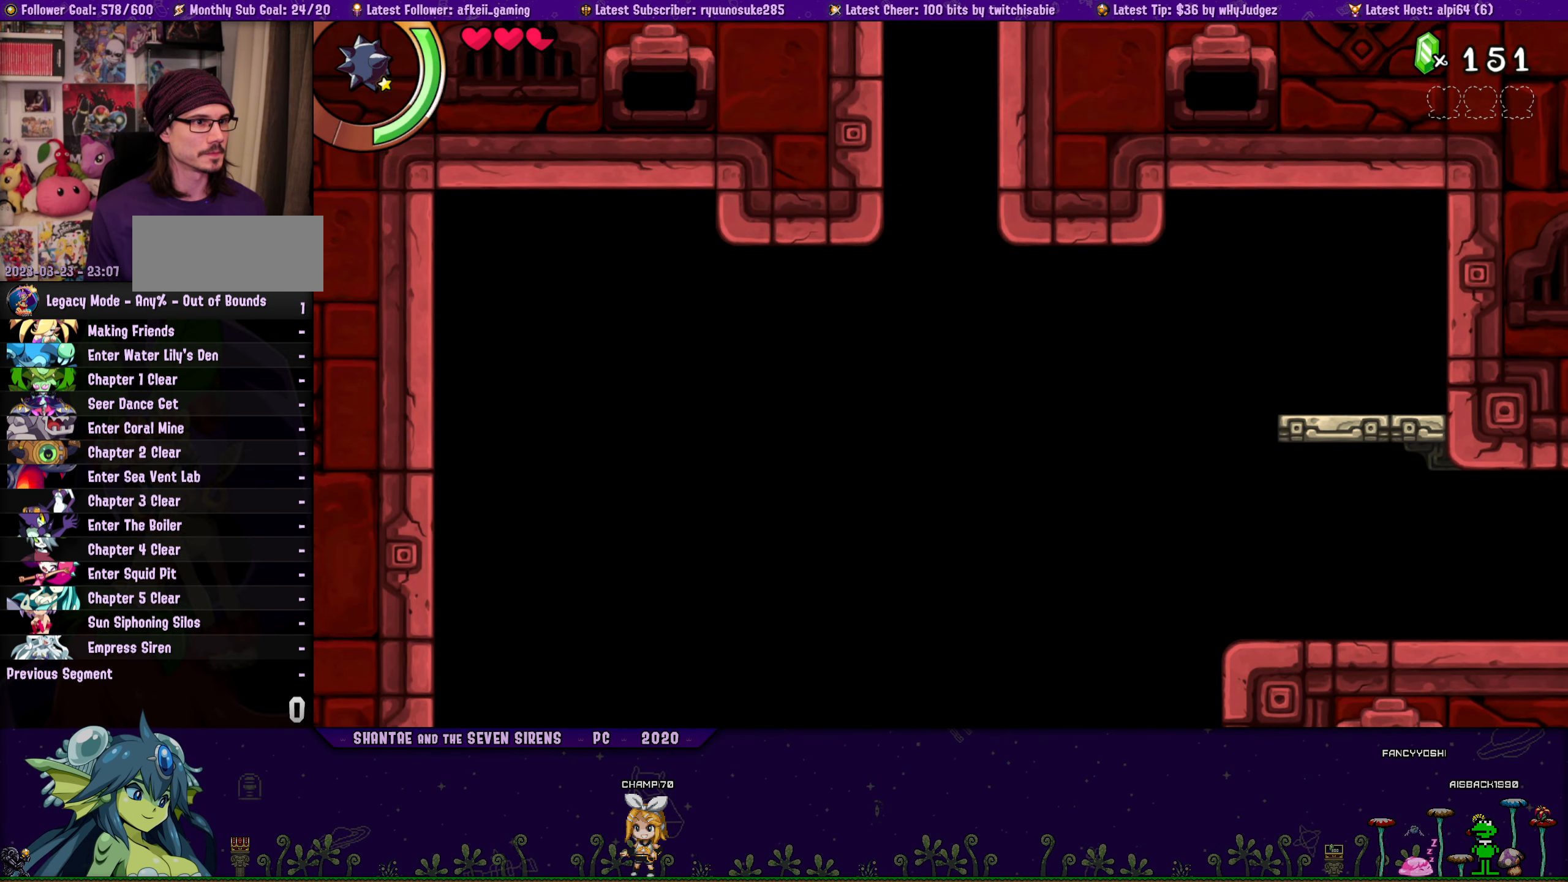
{"buttons": ["DPAD_UP", "DPAD_RIGHT"], "button_events": []}
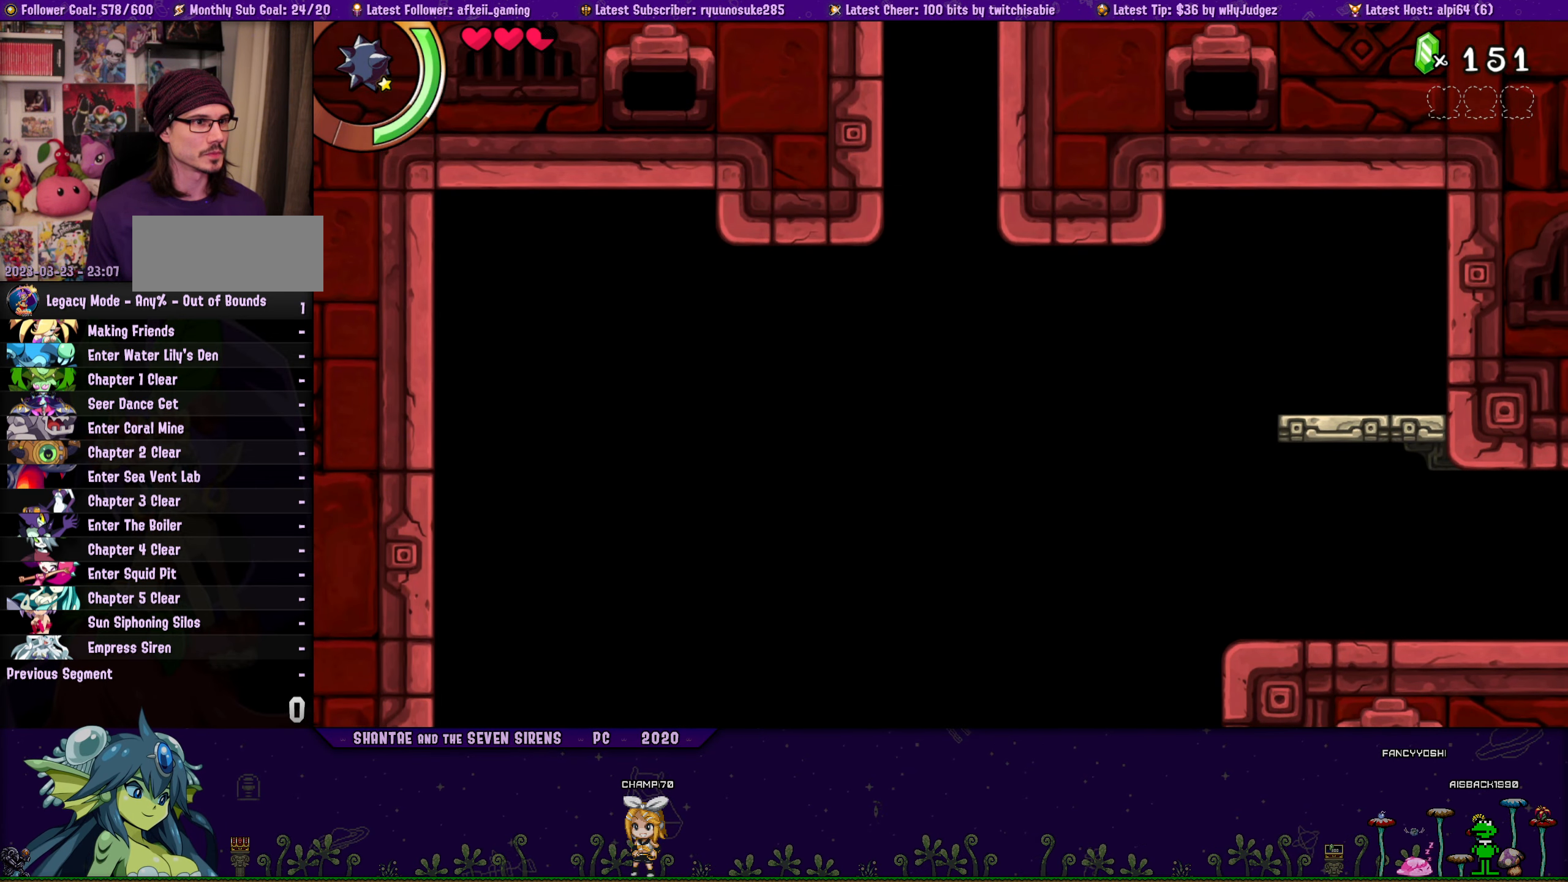
{"buttons": ["CROSS", "DPAD_UP", "DPAD_RIGHT"], "button_events": [[416, "CROSS", "down"]]}
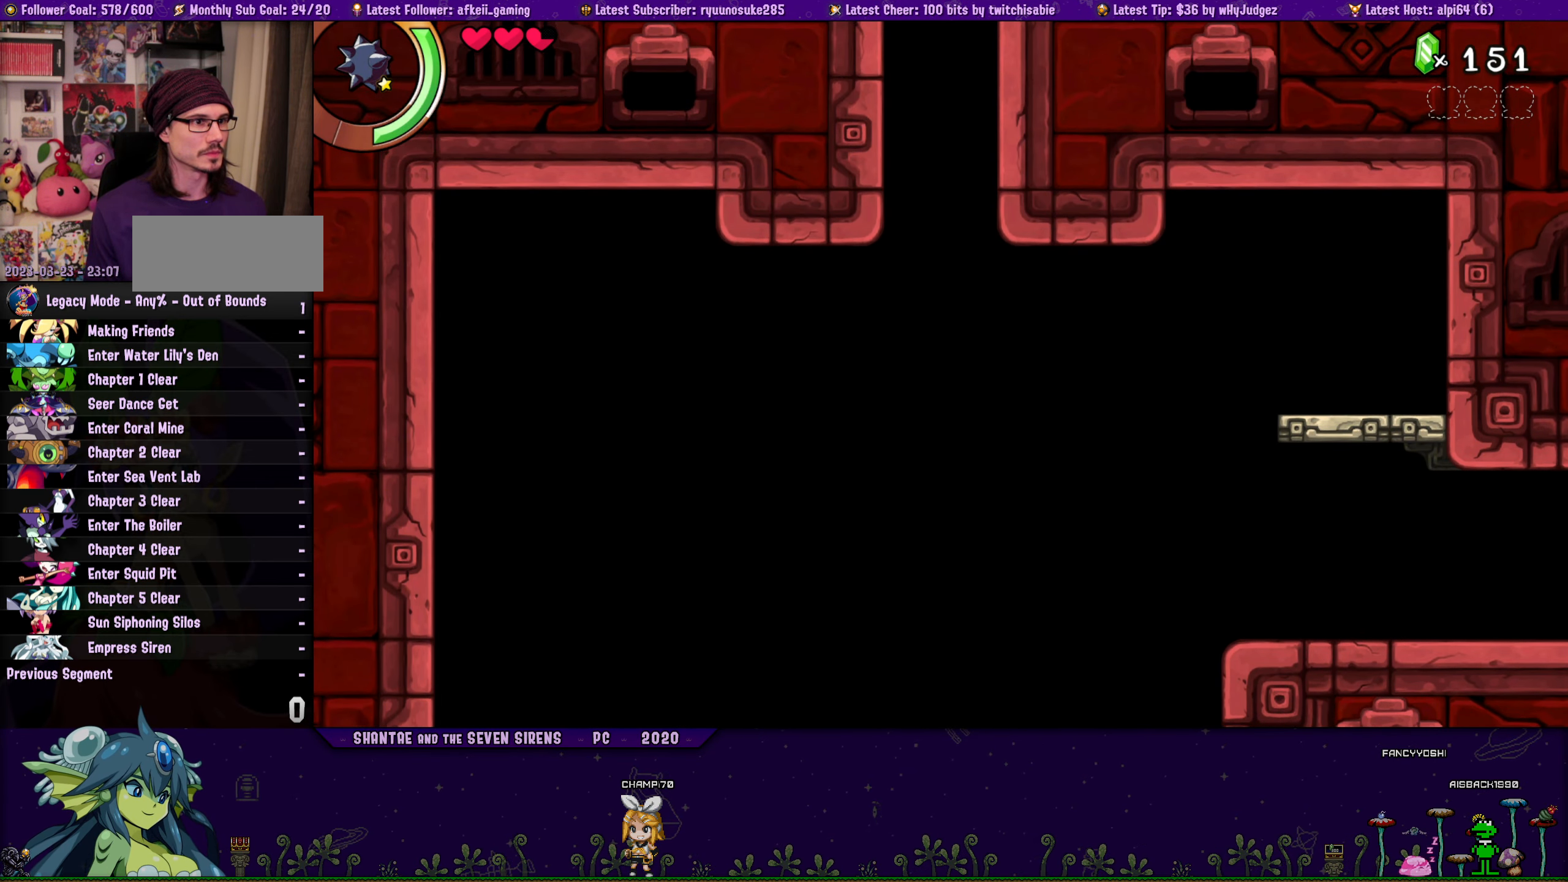
{"buttons": ["CROSS", "DPAD_UP", "DPAD_RIGHT"], "button_events": []}
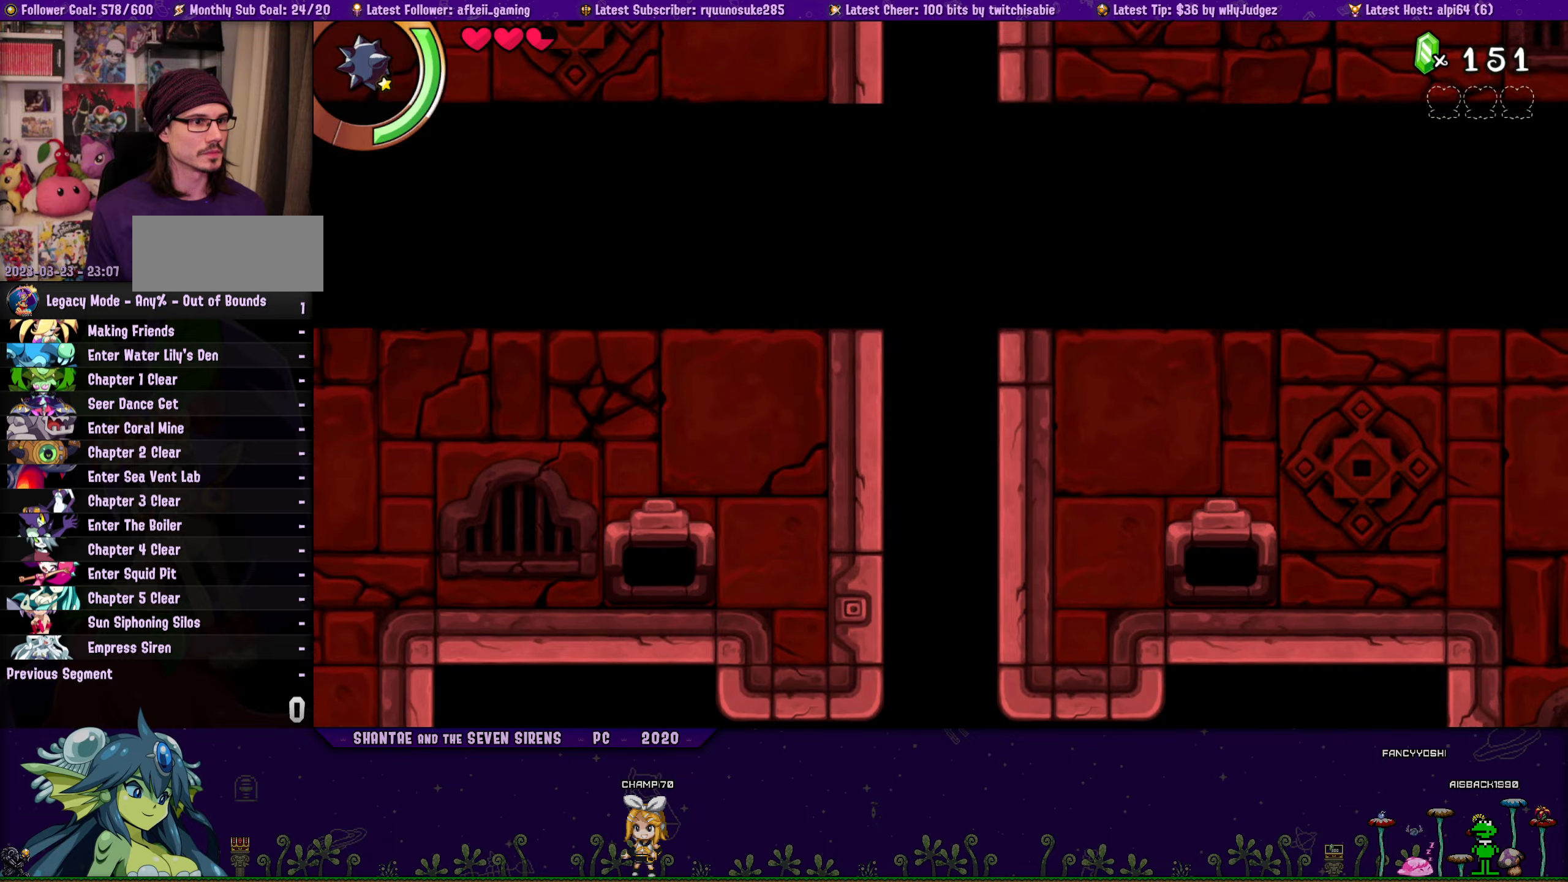
{"buttons": ["DPAD_RIGHT"], "button_events": [[67, "CROSS", "up"], [267, "DPAD_UP", "up"]]}
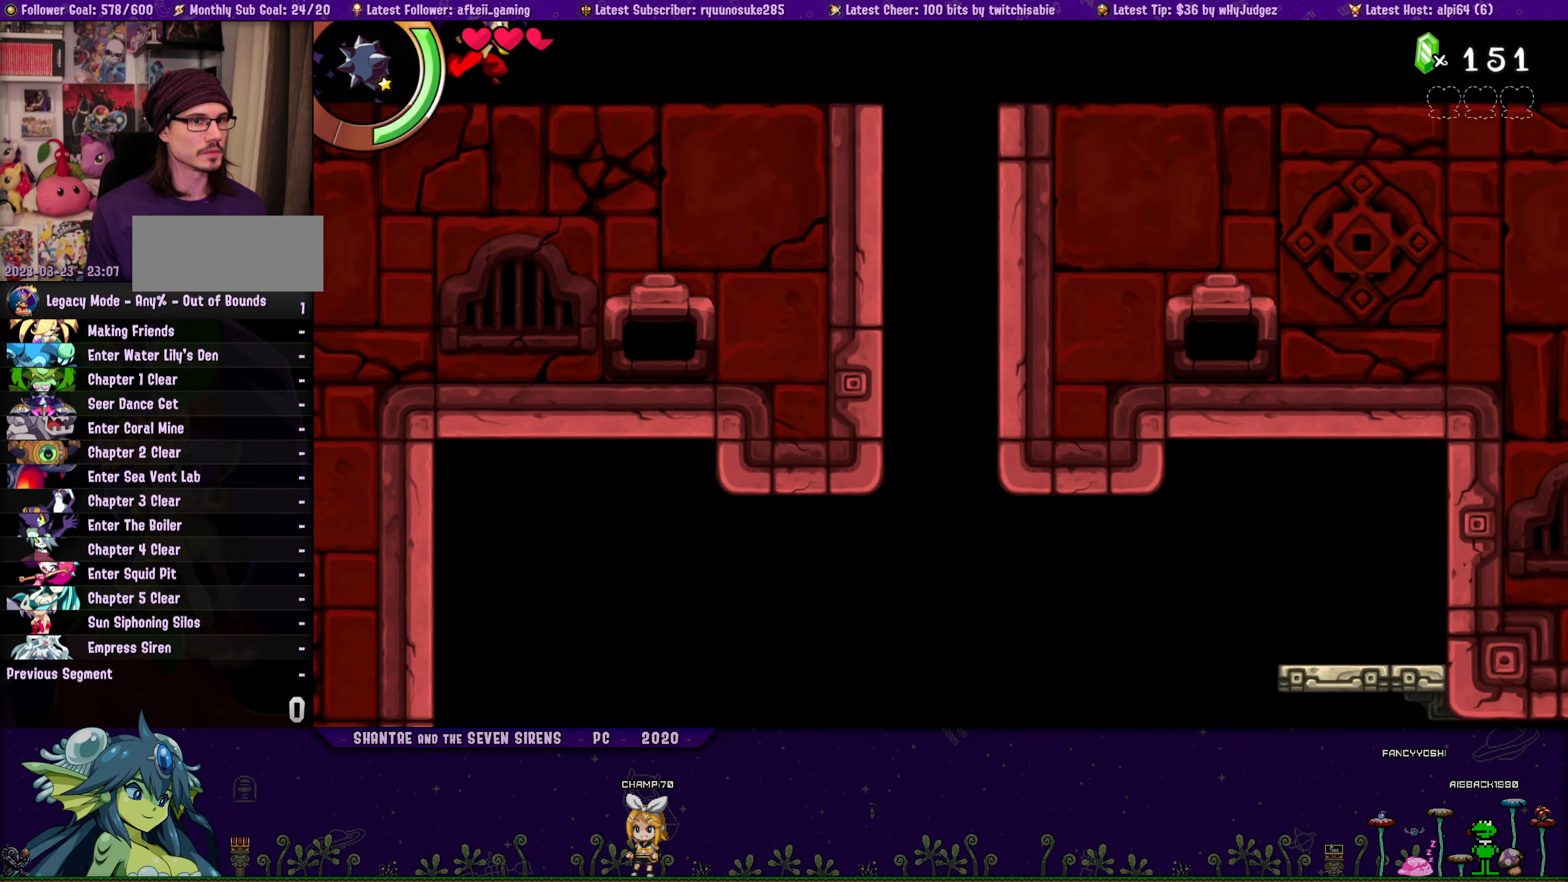
{"buttons": [], "button_events": [[433, "DPAD_RIGHT", "up"]]}